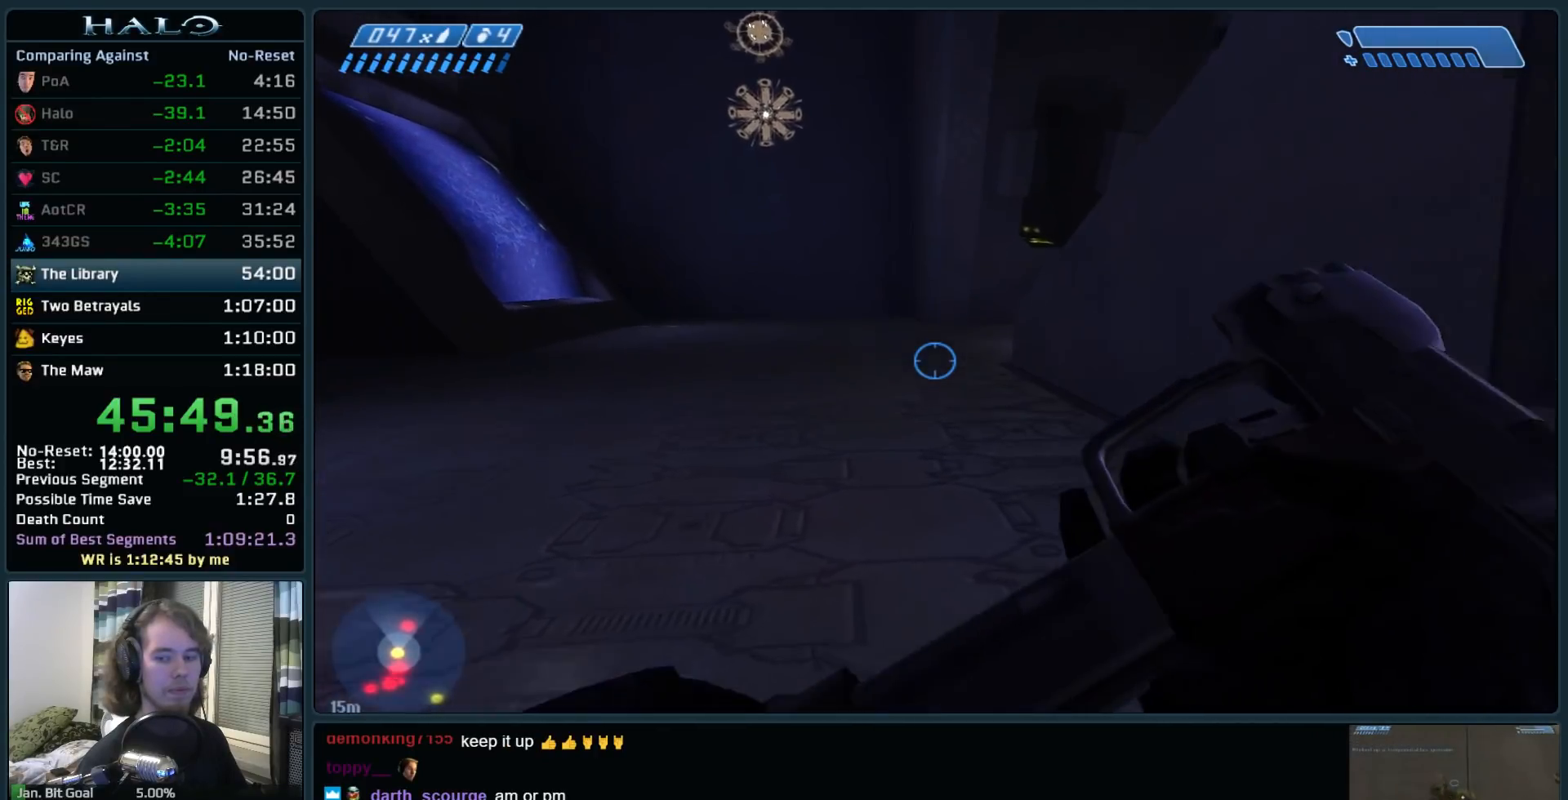
Gameplay with keyboard and mouse; each line is a JSON object with the keys and mouse buttons held at the frame after it. "events" lists presses ("down") and releases ("up") of ".", "0", "1", "2", "3", "4", "5", "6", "7", "8", "9", "a", "alt_l", "alt_r", "b", "backspace", "c", "caps_lock", "comma", "ctrl", "d", "down", "e", "f", "g", "h", "i", "j", "k", "l", "left", "m", "n", "o", "q", "r", "return", "right", "s", "shift", "space", "super", "t", "tab", "tilde", "u", "up", "v", "w", "x", "y", "z", "mouse_left", "mouse_right", "mouse_mb4" and "mouse_mb5" between this image and that frame as [ms after this image, input, new state], when the widget could be followed in between. "mouse_left", "mouse_right", "mouse_mb4", "mouse_mb5" = the "left", "right", "mb4", "mb5" buttons of the "mouse" list. No other keys are recorded. Not read: mouse_move.
{"keys": ["w"], "mouse": [], "events": []}
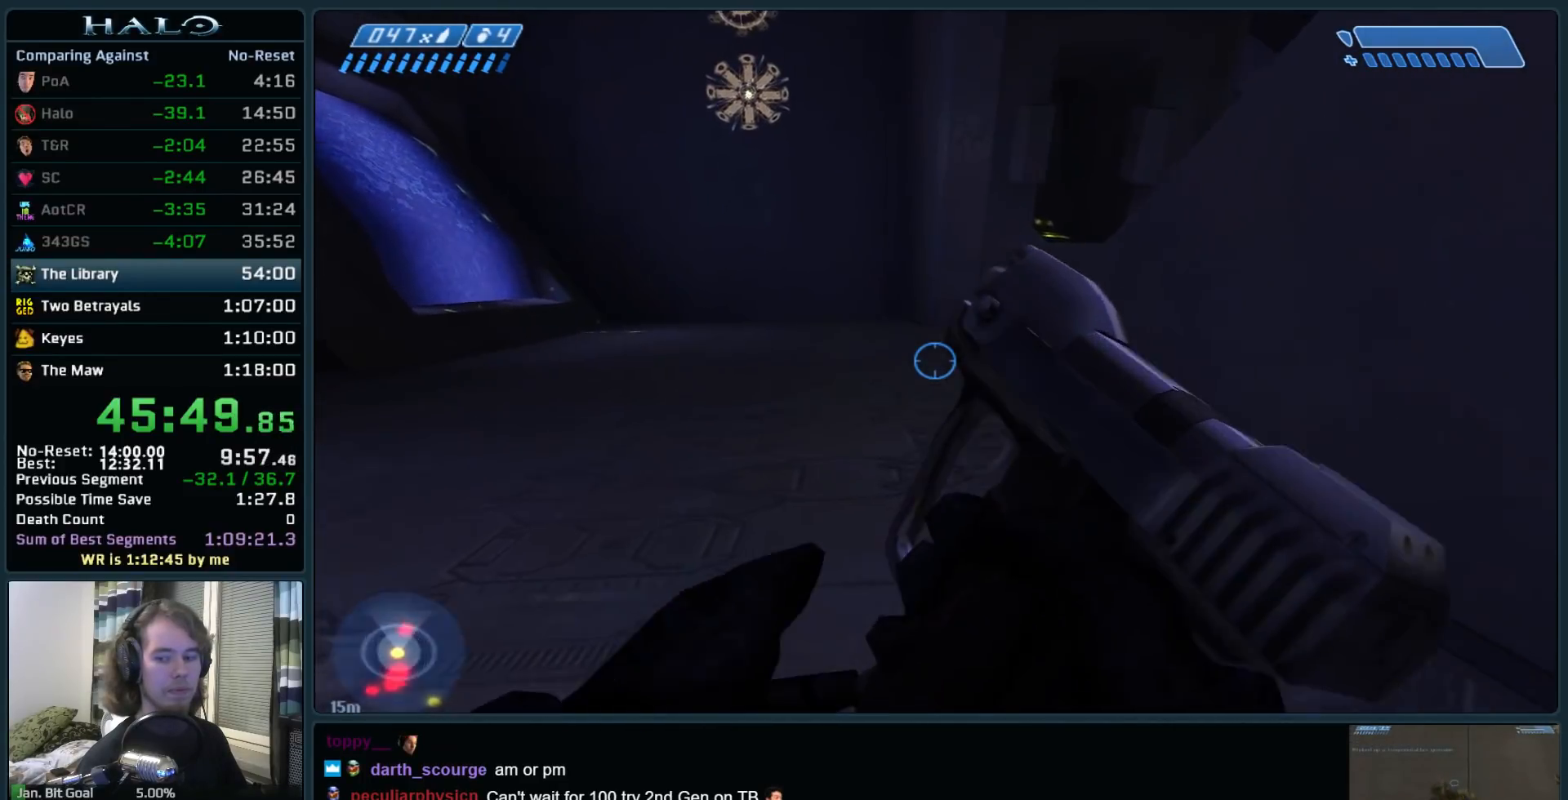
{"keys": ["w"], "mouse": [], "events": [[17, "mouse_mb5", "down"], [117, "mouse_mb5", "up"]]}
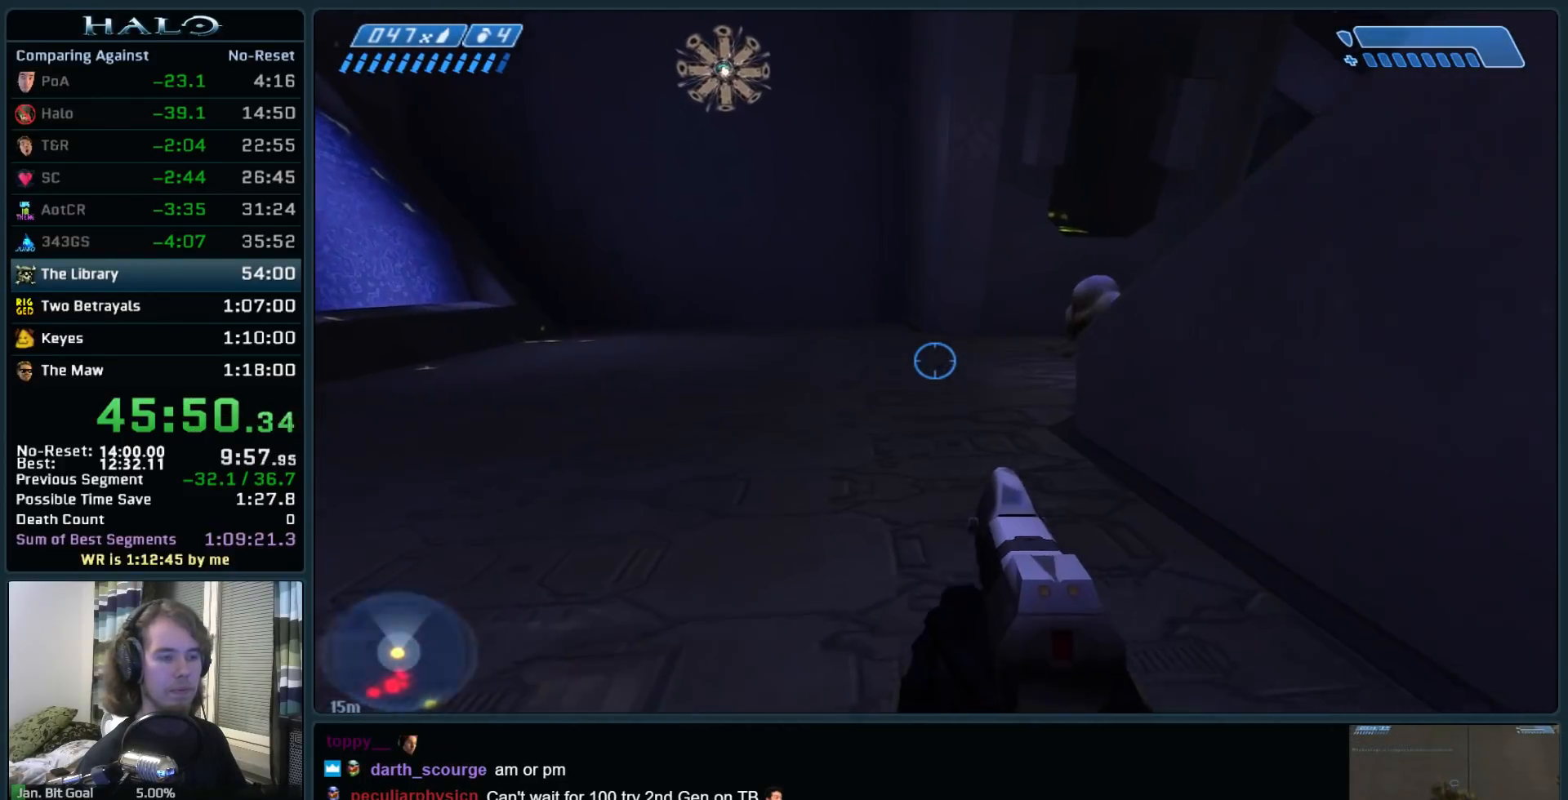
{"keys": ["w"], "mouse": [], "events": []}
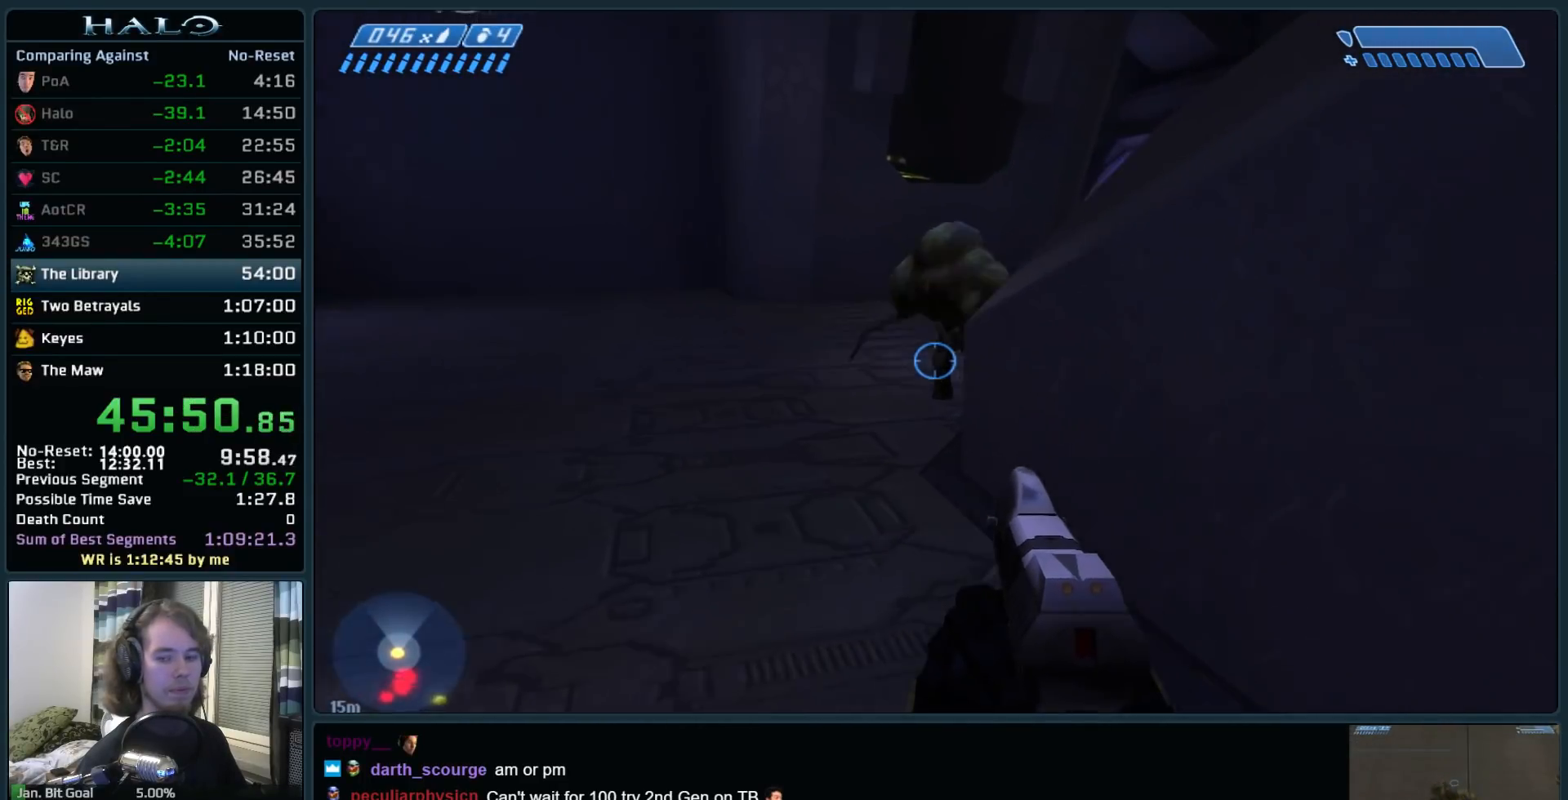
{"keys": ["space", "w"], "mouse": [], "events": [[50, "space", "down"]]}
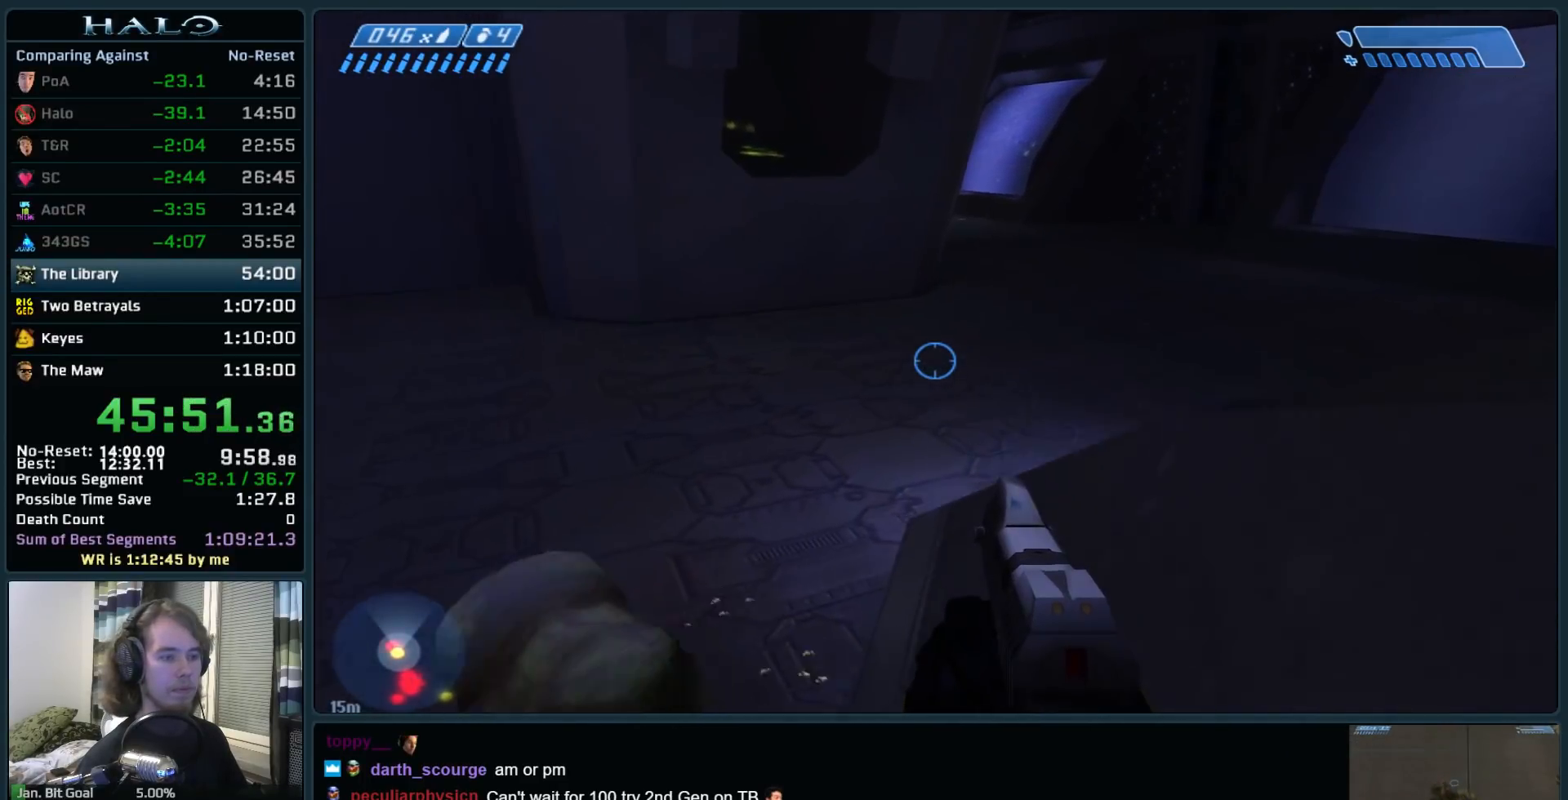
{"keys": ["space", "w"], "mouse": [], "events": []}
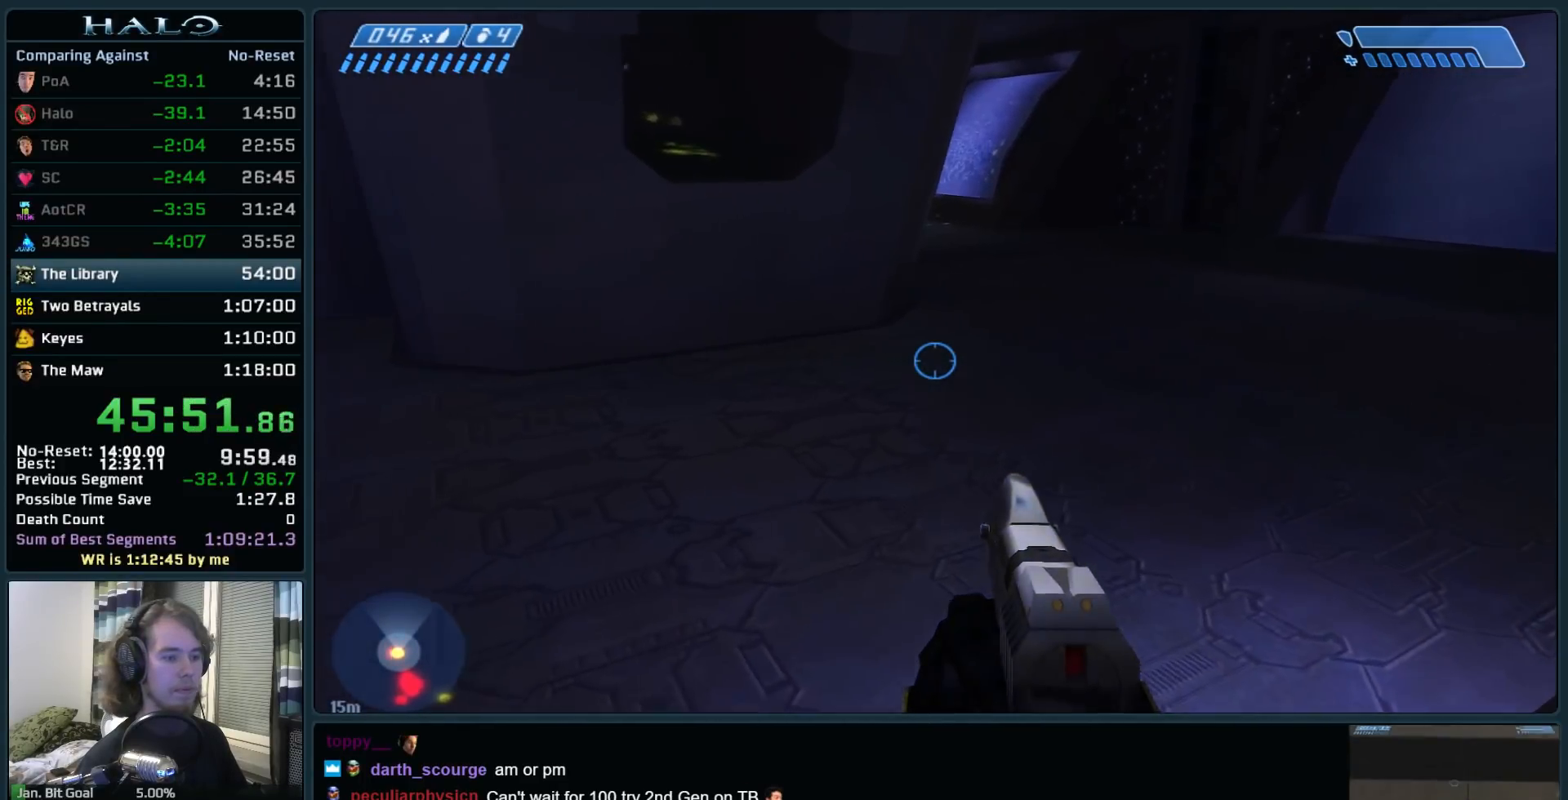
{"keys": ["space", "w"], "mouse": [], "events": []}
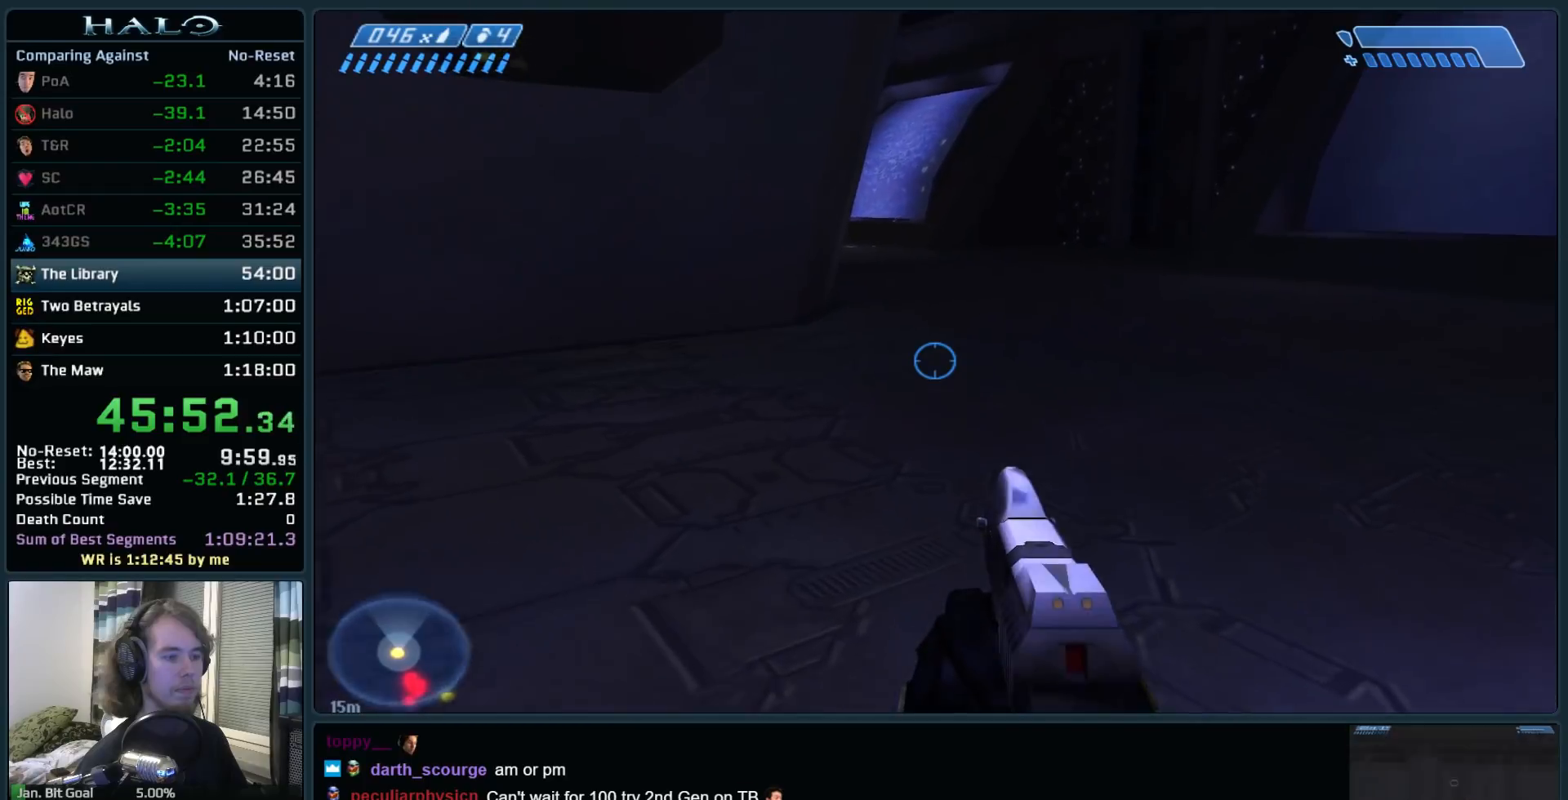
{"keys": ["w"], "mouse": [], "events": [[200, "space", "up"]]}
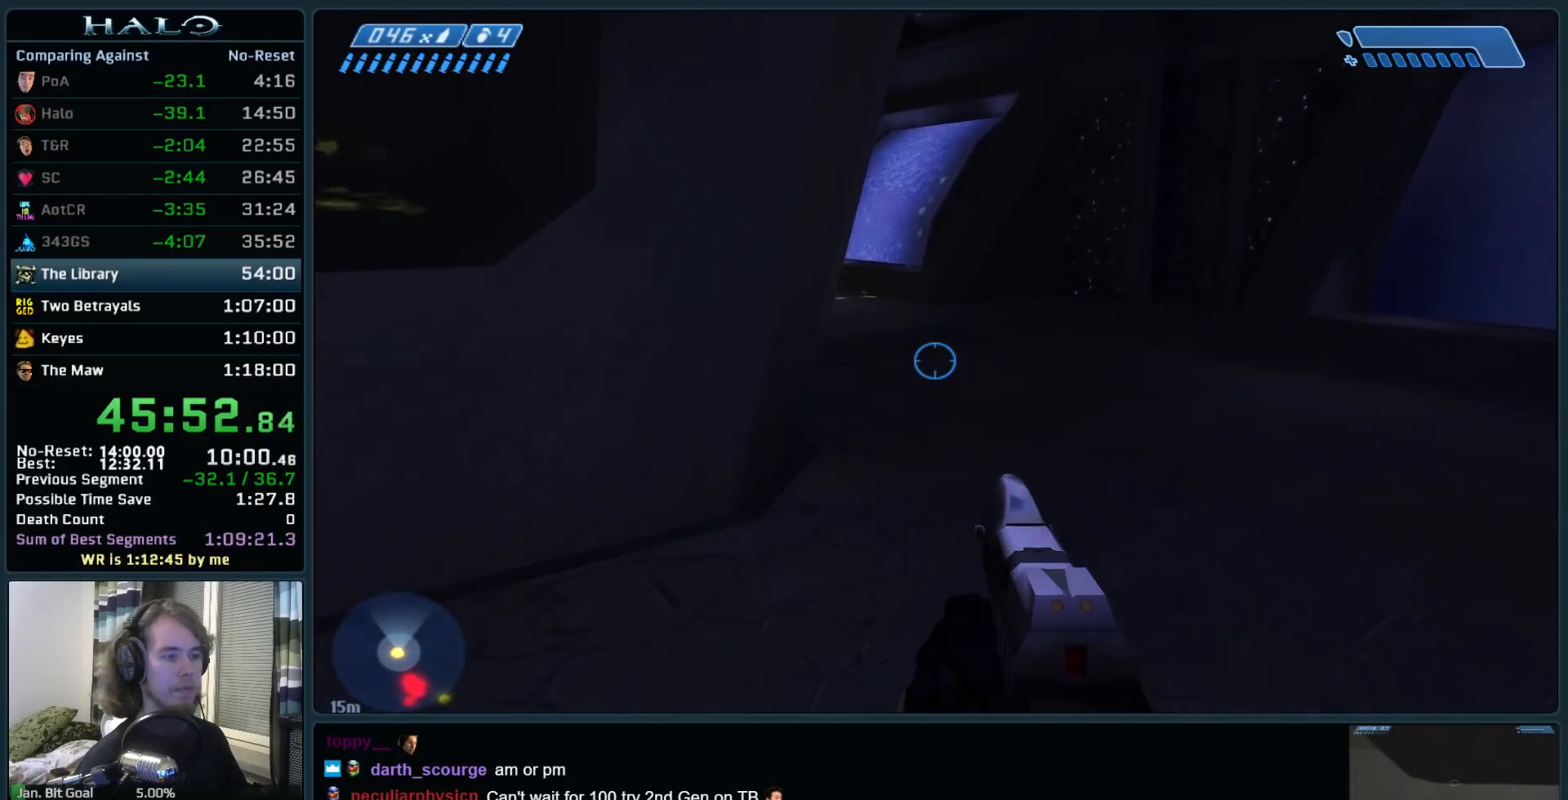
{"keys": ["w"], "mouse": [], "events": [[67, "mouse_mb5", "down"], [200, "mouse_mb5", "up"], [350, "q", "down"], [450, "q", "up"]]}
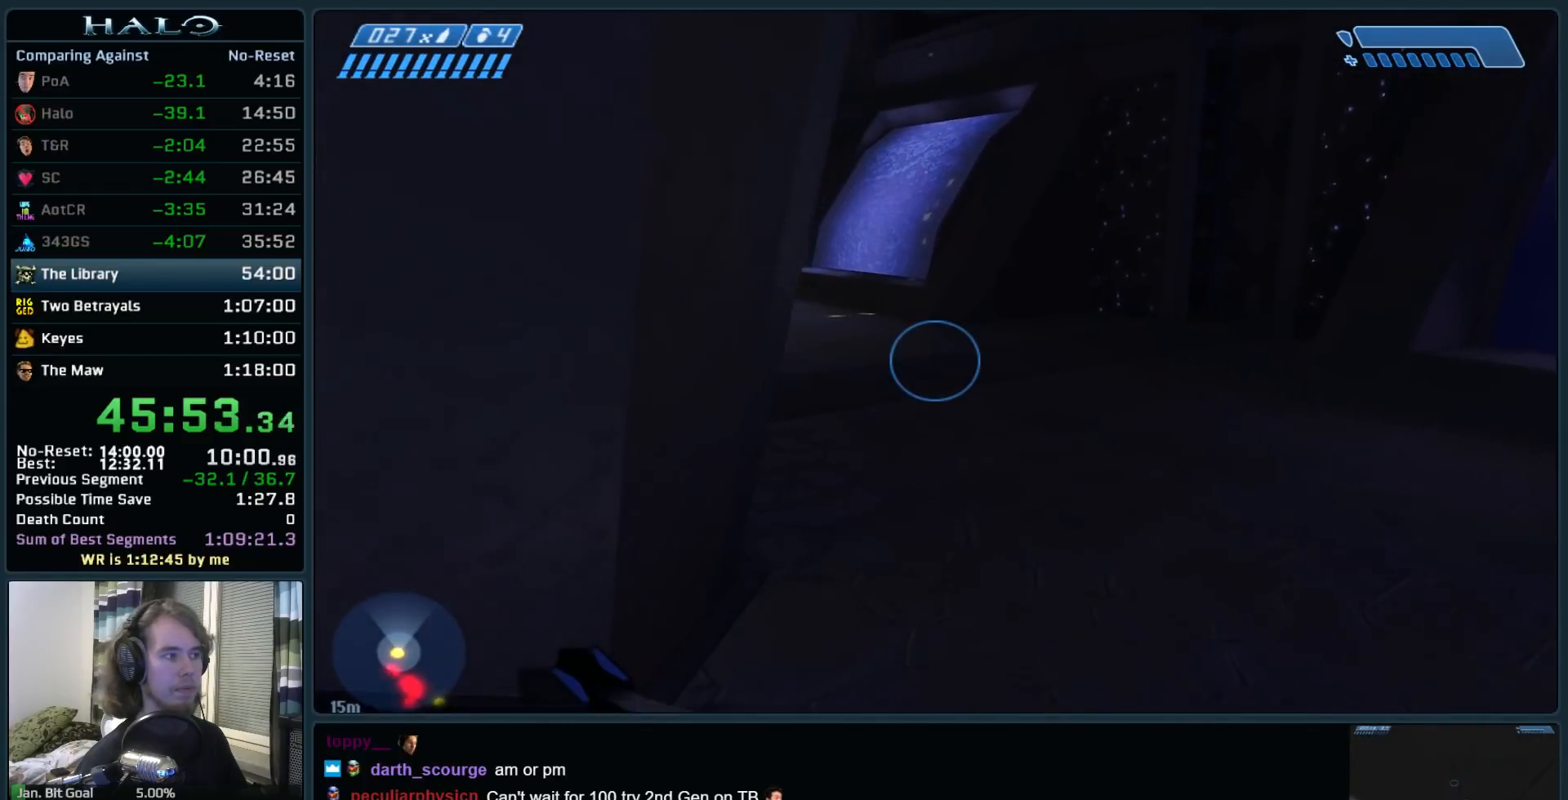
{"keys": ["w"], "mouse": ["mb5"], "events": [[33, "q", "down"], [133, "q", "up"], [267, "mouse_mb5", "down"], [367, "mouse_mb5", "up"], [500, "mouse_mb5", "down"]]}
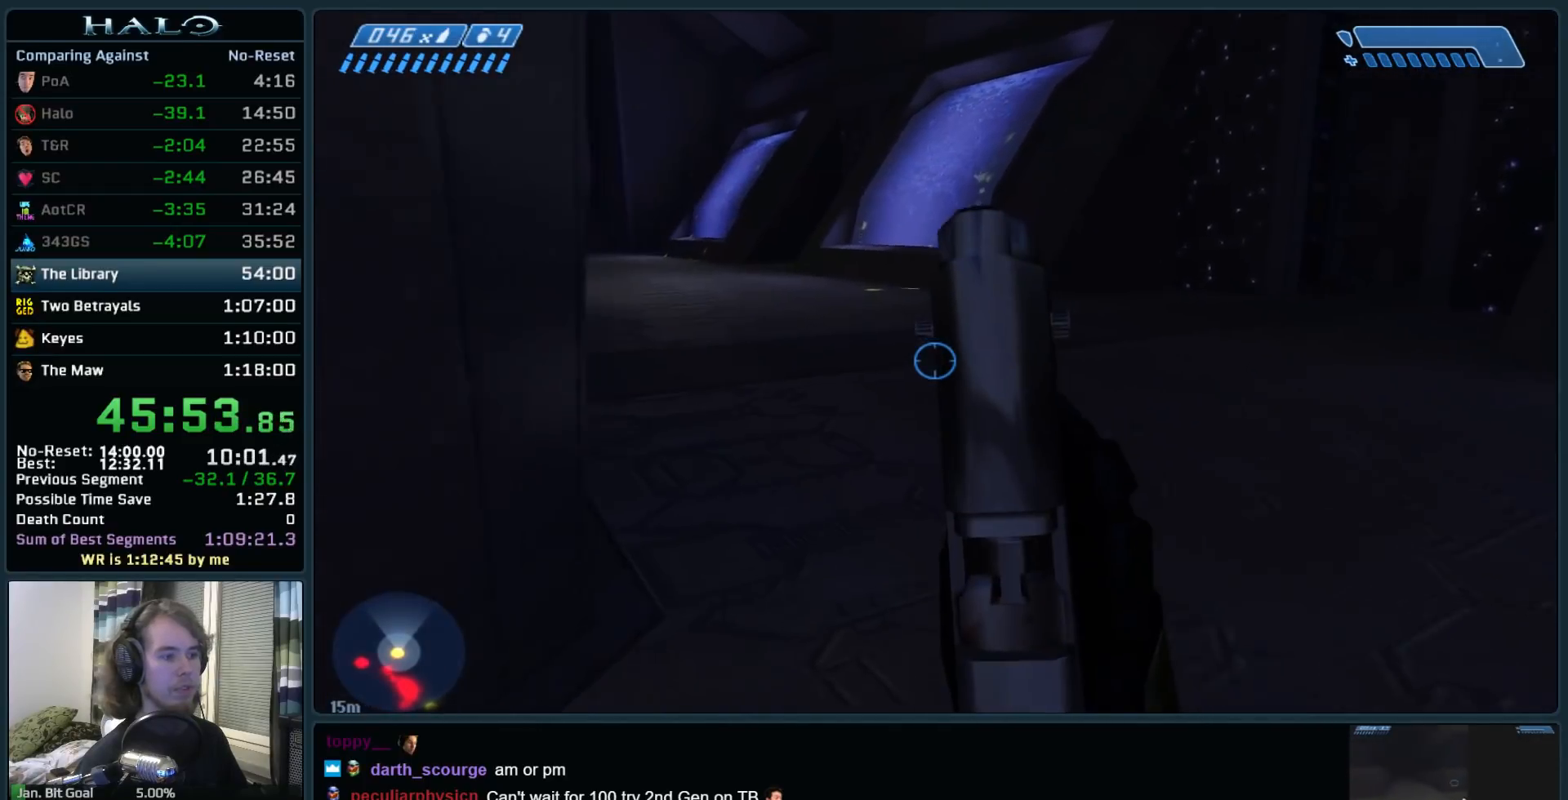
{"keys": ["w"], "mouse": [], "events": [[150, "mouse_mb5", "up"]]}
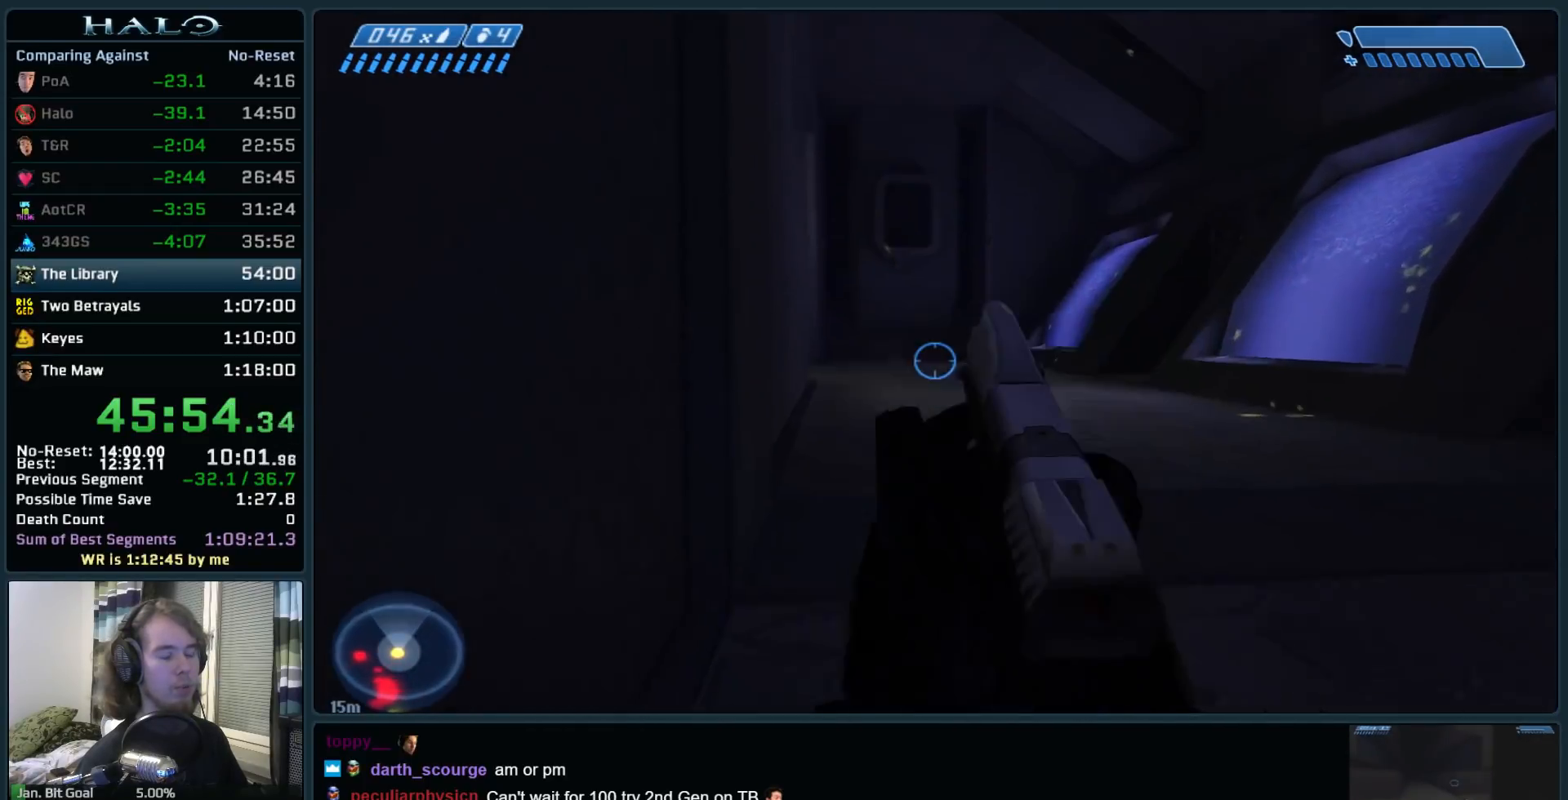
{"keys": ["w"], "mouse": [], "events": []}
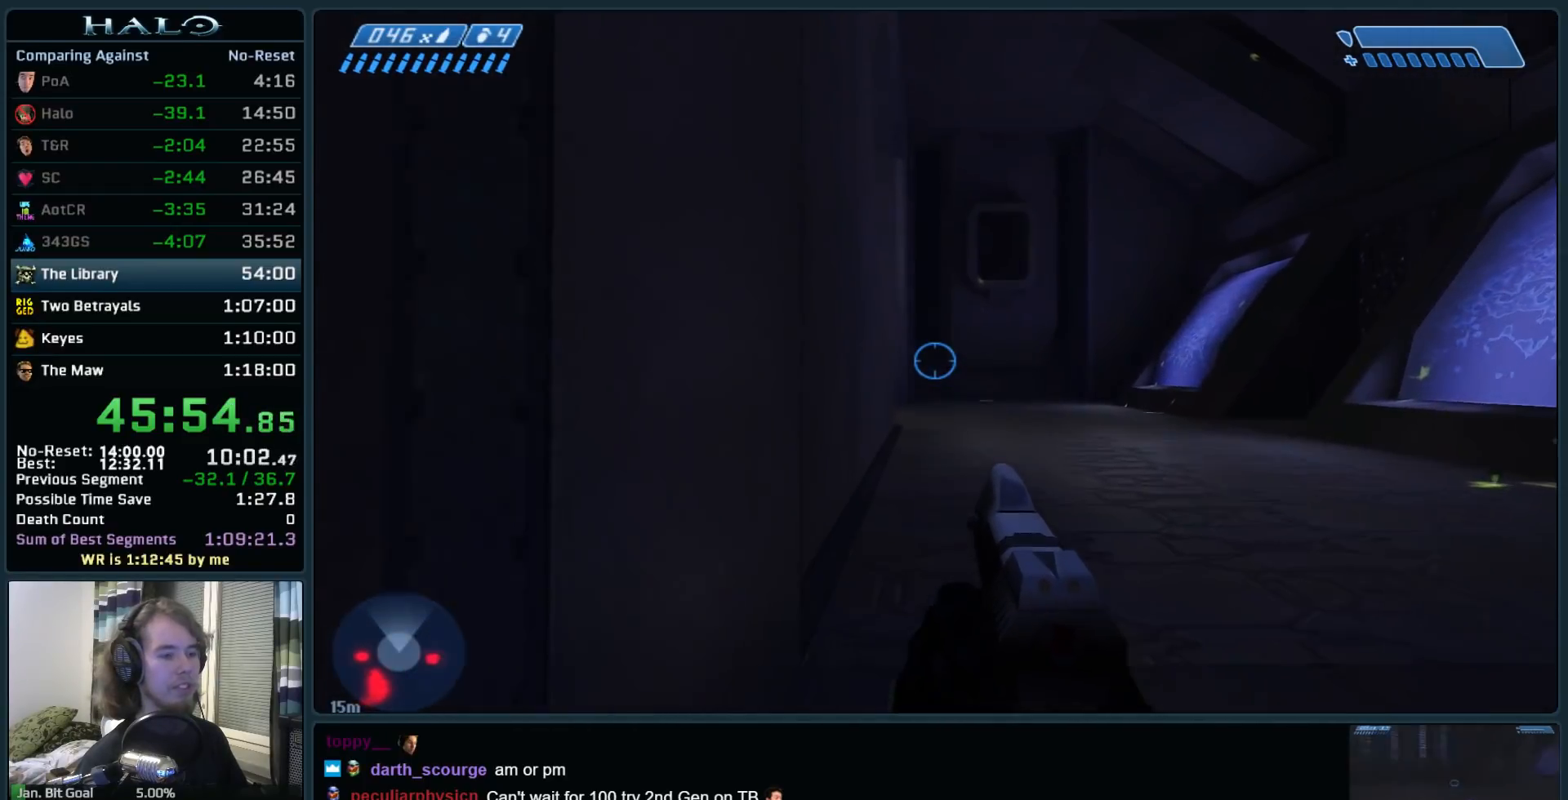
{"keys": ["w"], "mouse": [], "events": []}
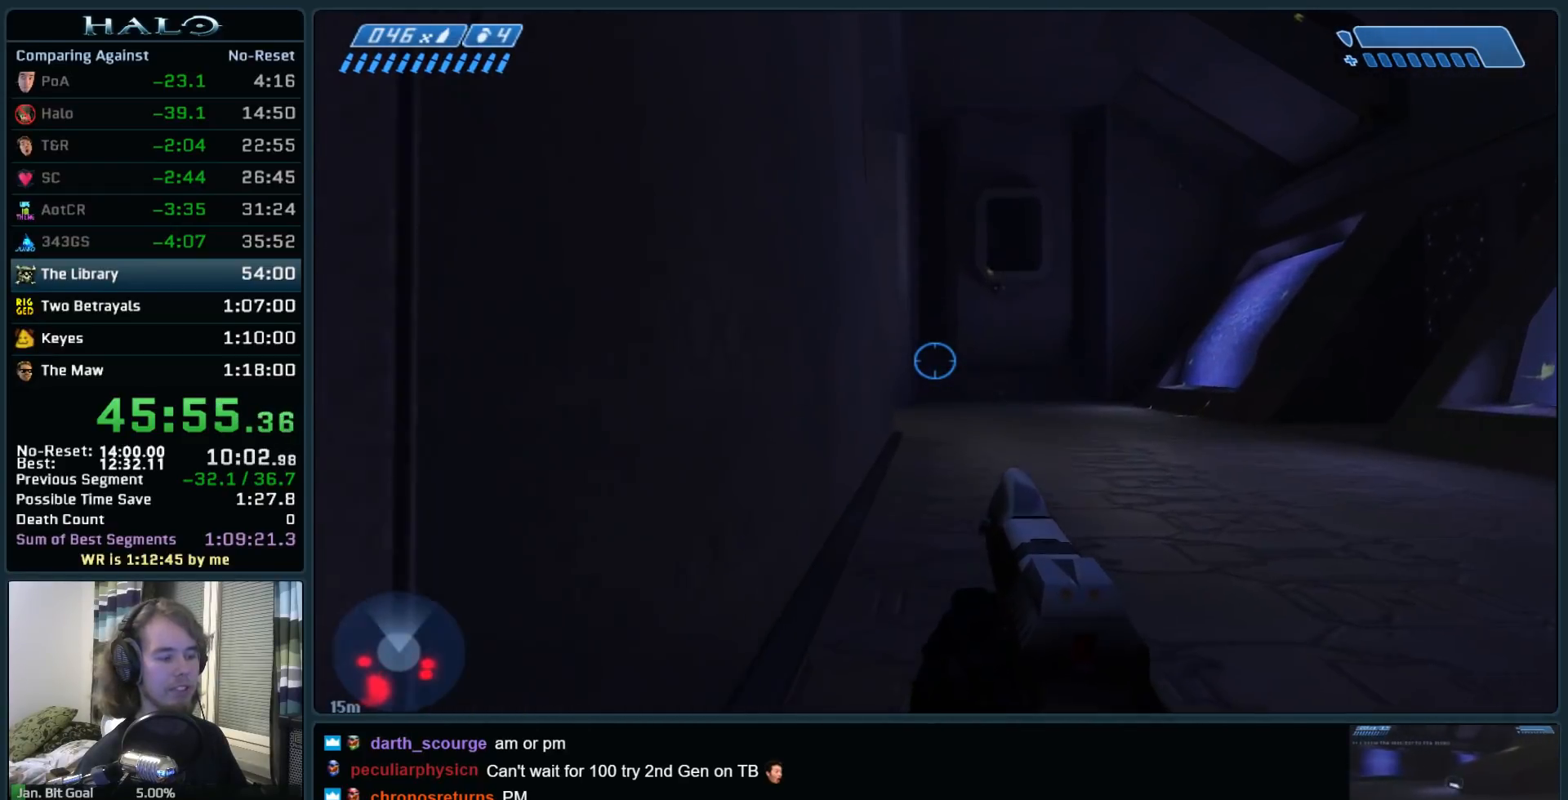
{"keys": ["w"], "mouse": [], "events": []}
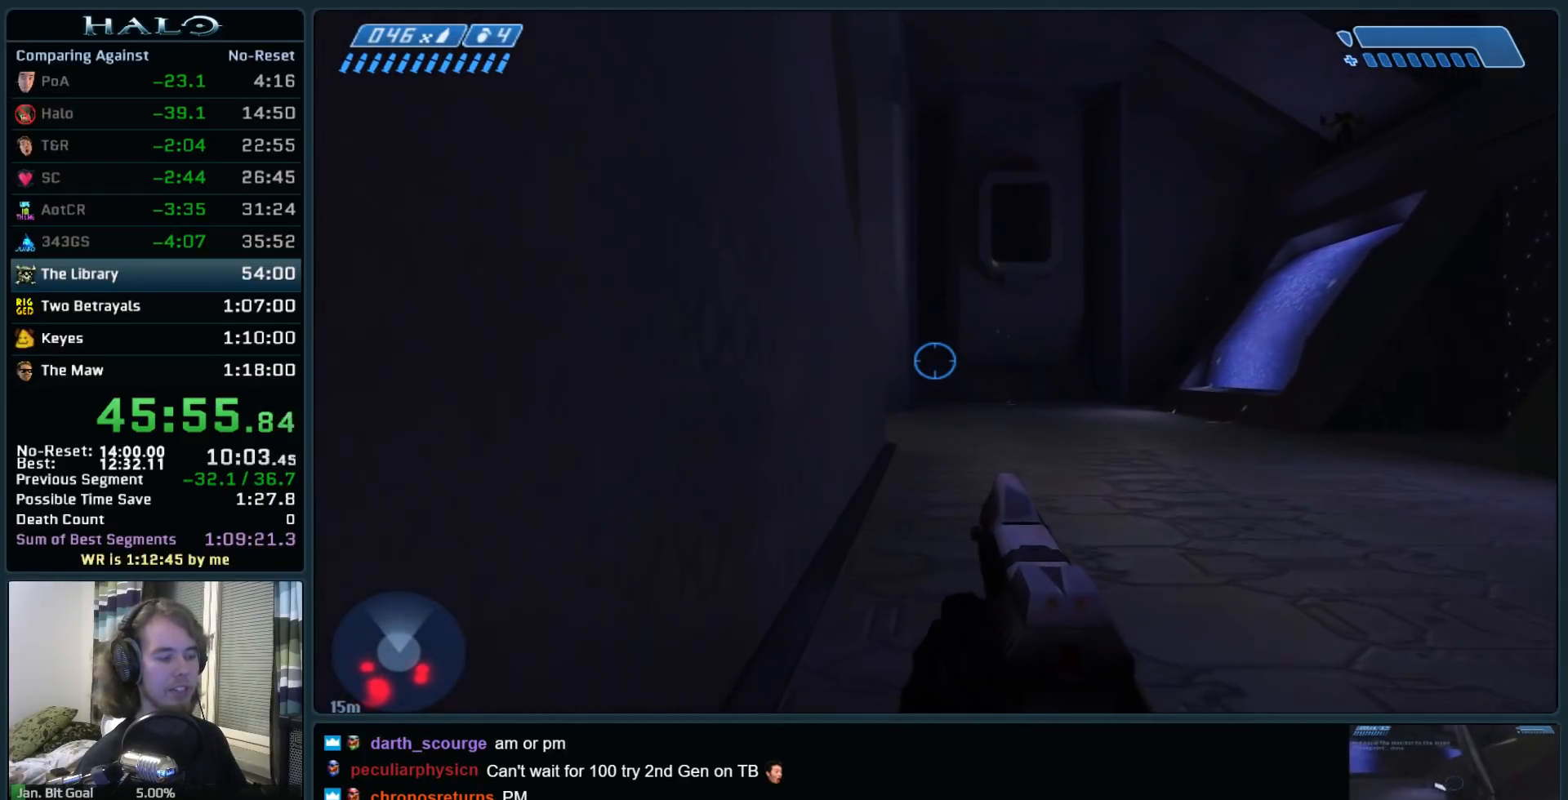
{"keys": ["w"], "mouse": [], "events": []}
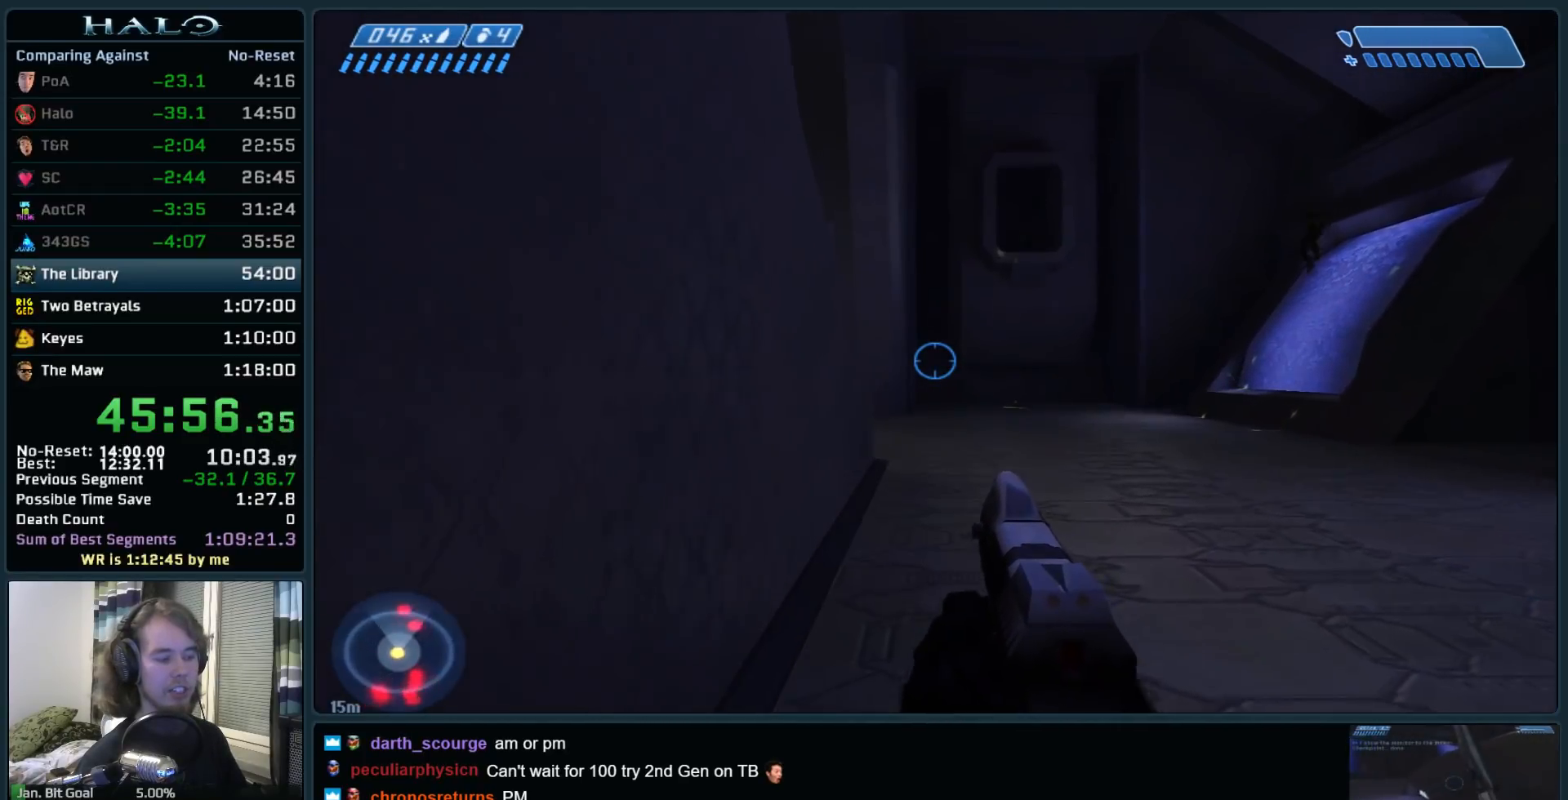
{"keys": ["w"], "mouse": [], "events": []}
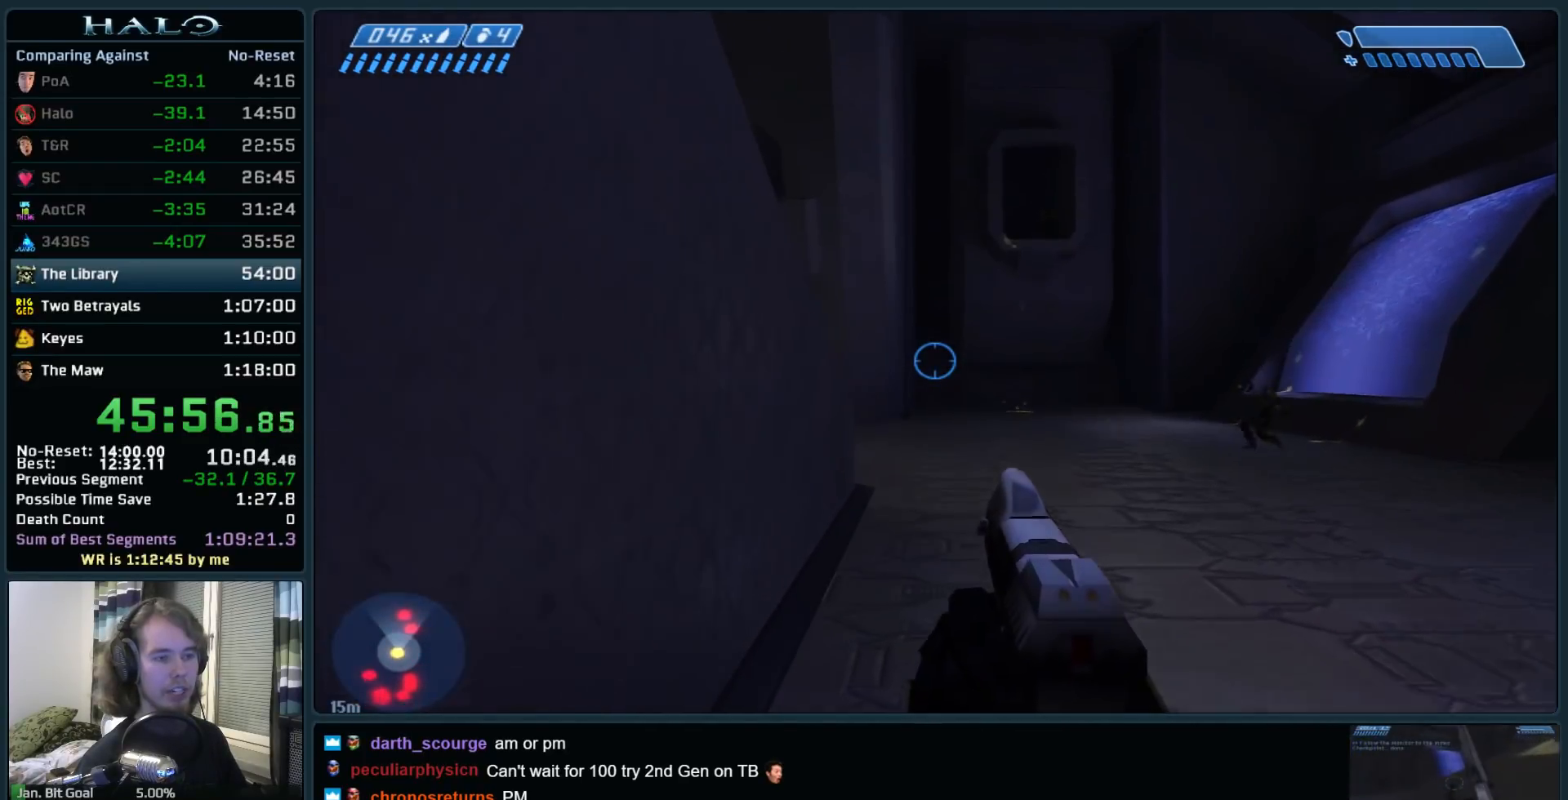
{"keys": ["w"], "mouse": [], "events": [[150, "q", "down"], [283, "q", "up"]]}
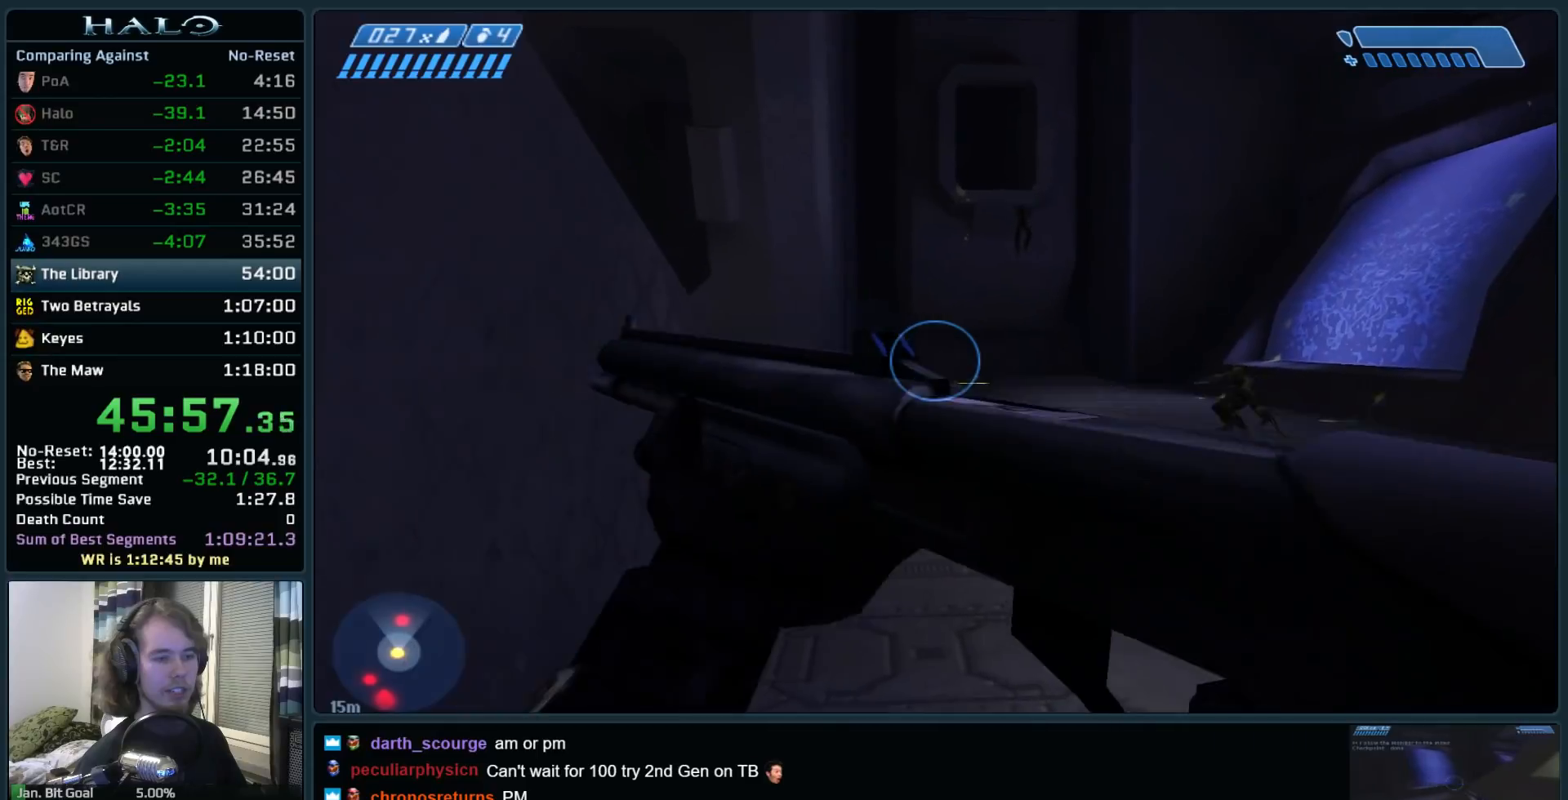
{"keys": ["w"], "mouse": [], "events": [[250, "mouse_right", "down"], [300, "a", "down"], [450, "a", "up"], [450, "mouse_right", "up"]]}
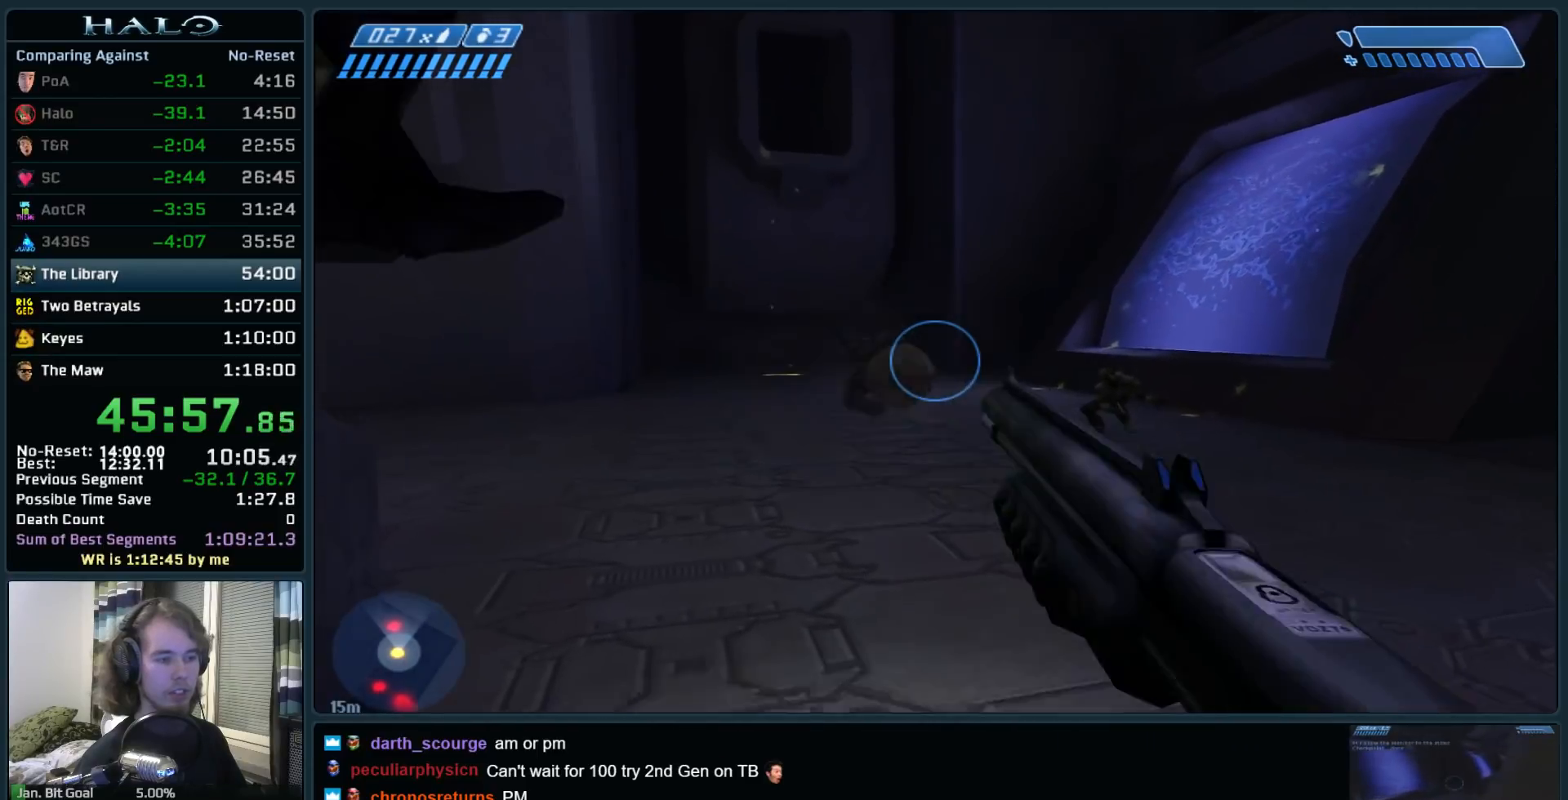
{"keys": ["w"], "mouse": [], "events": []}
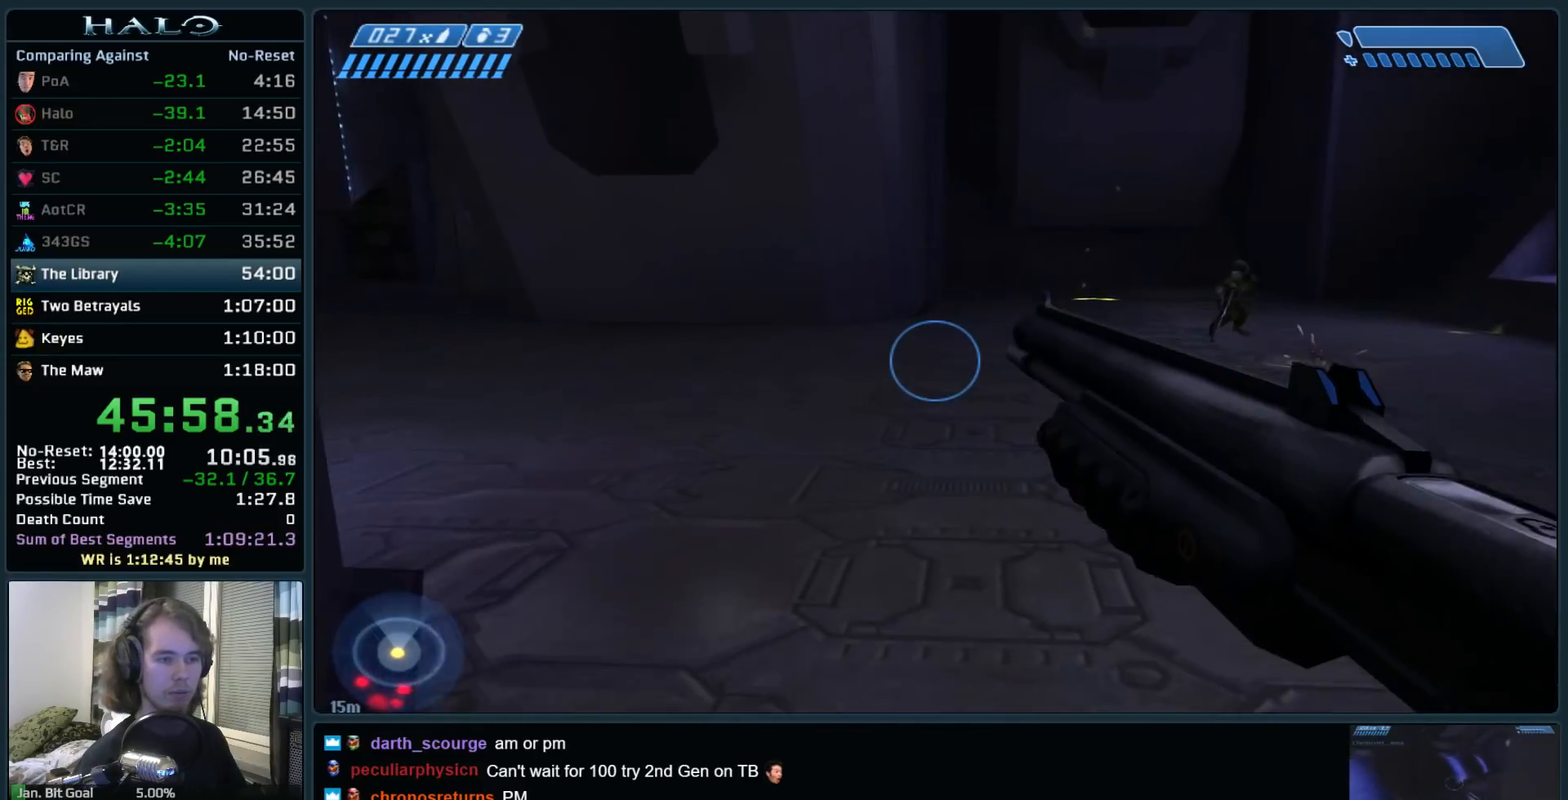
{"keys": ["w"], "mouse": [], "events": [[100, "a", "down"], [283, "a", "up"]]}
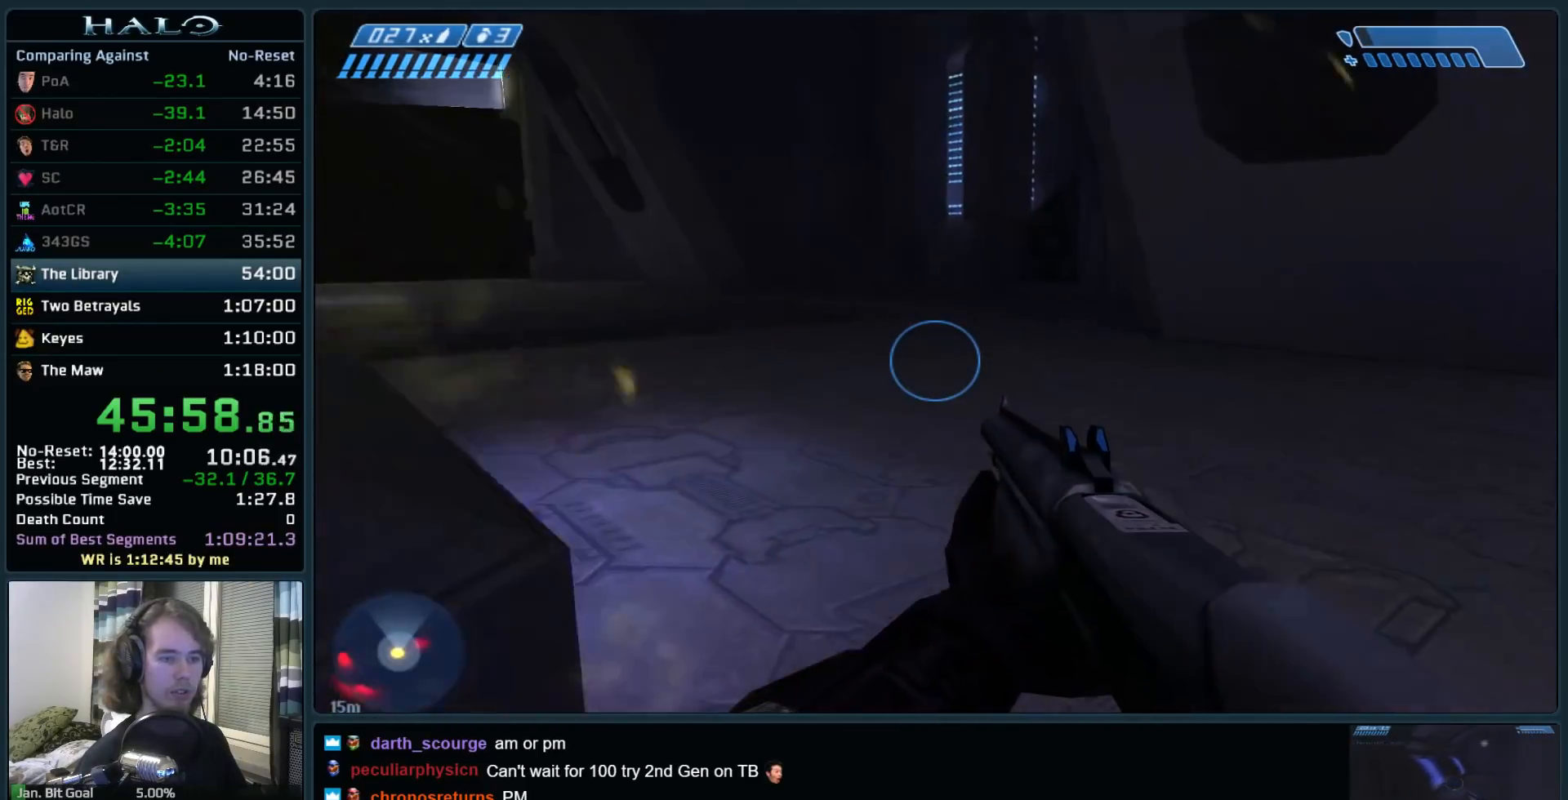
{"keys": ["w"], "mouse": [], "events": []}
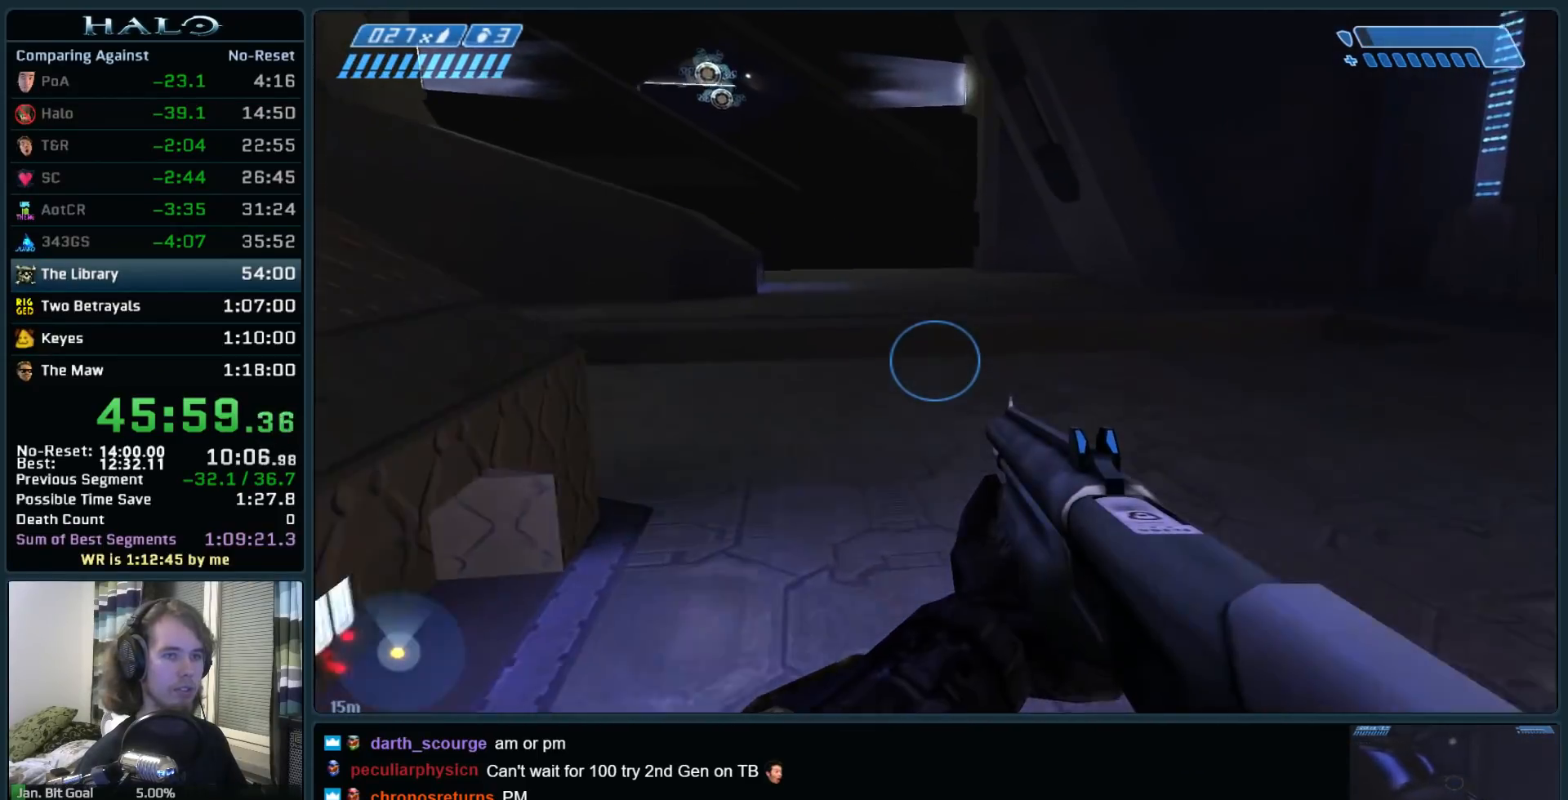
{"keys": ["w"], "mouse": [], "events": []}
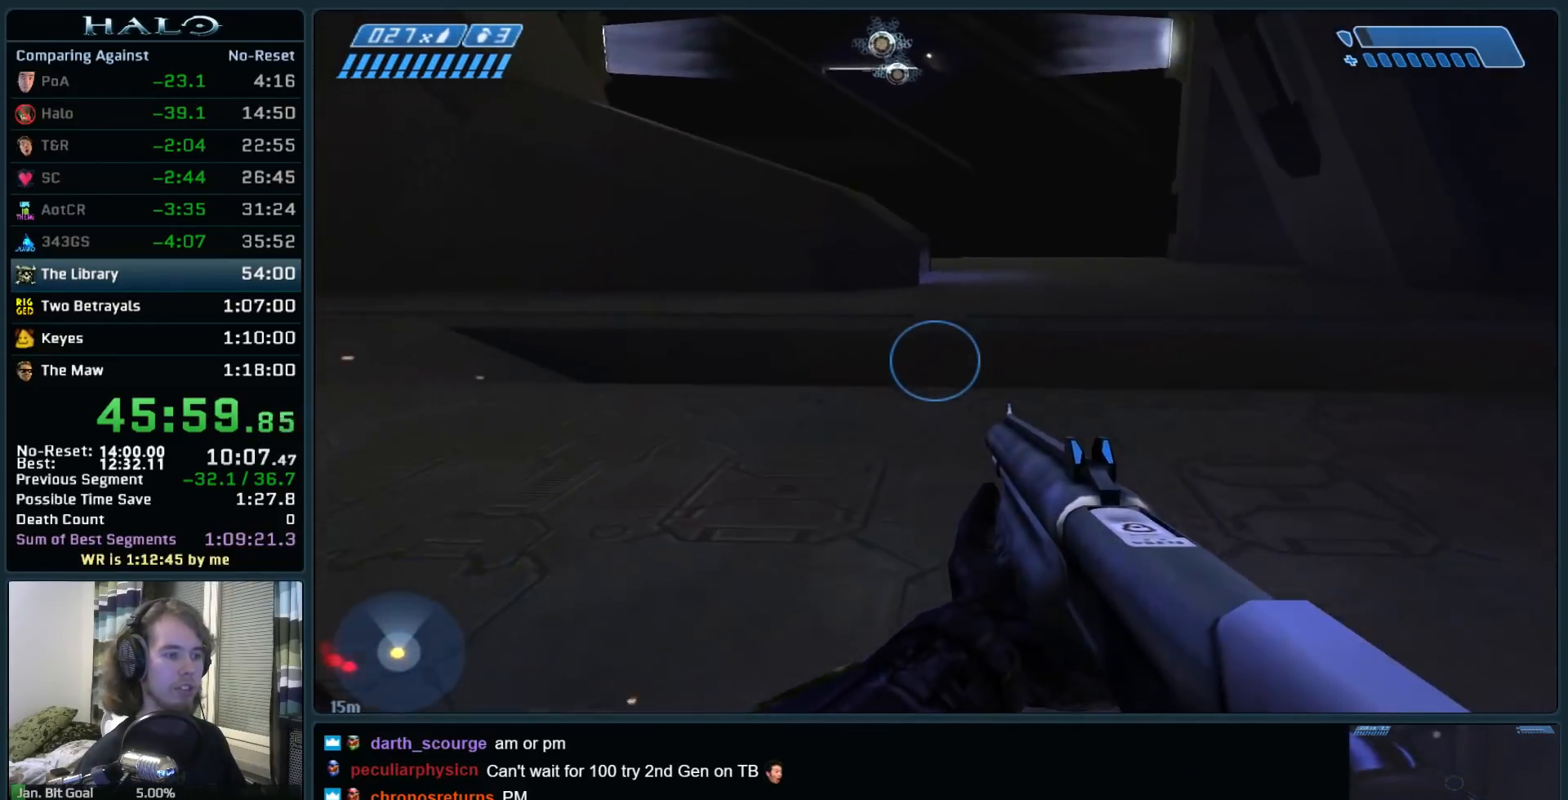
{"keys": ["w"], "mouse": [], "events": []}
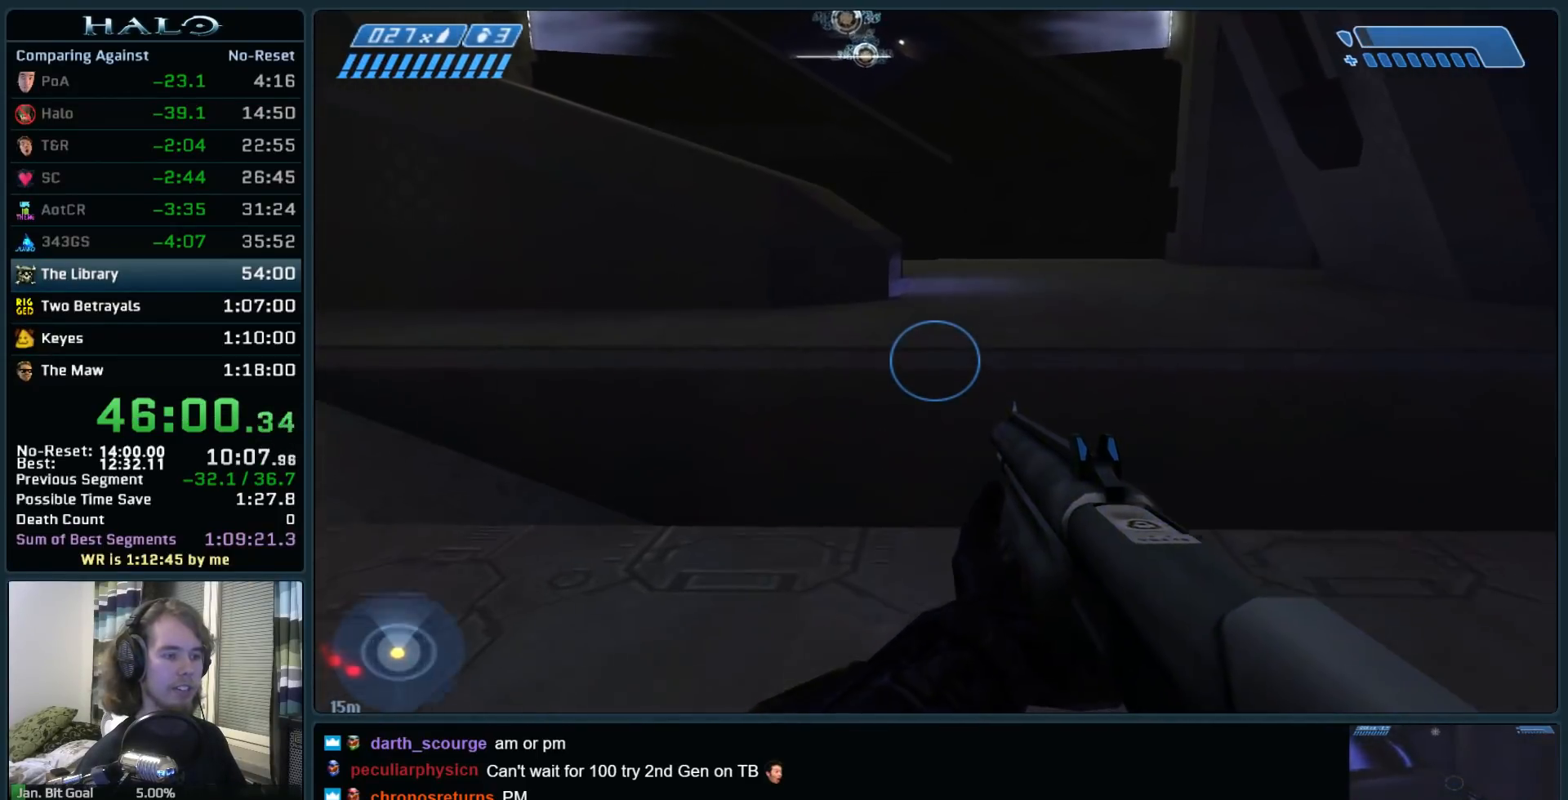
{"keys": ["w"], "mouse": [], "events": [[217, "space", "down"], [483, "space", "up"]]}
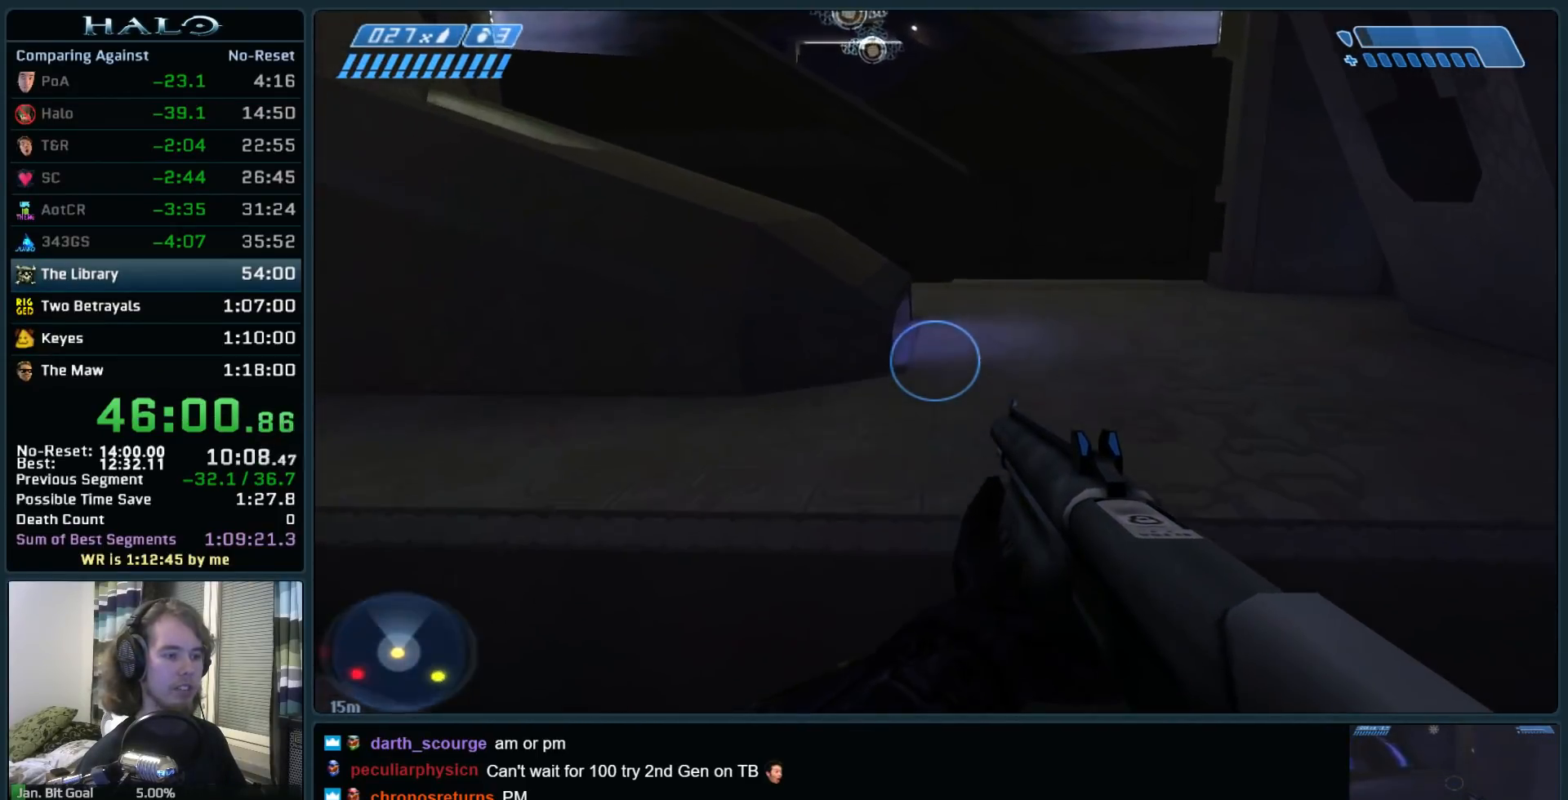
{"keys": ["w"], "mouse": [], "events": []}
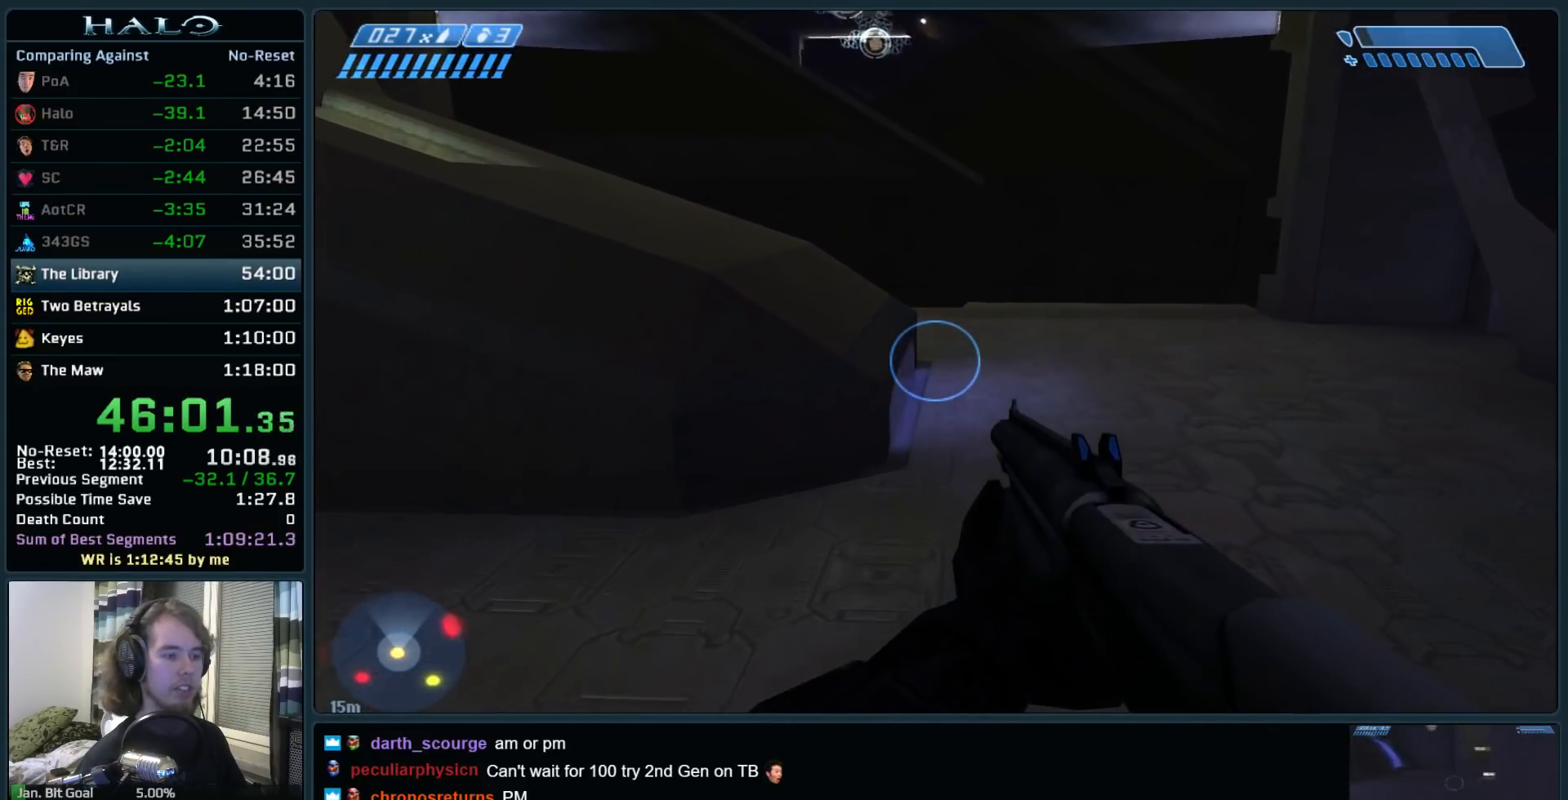
{"keys": ["w"], "mouse": [], "events": []}
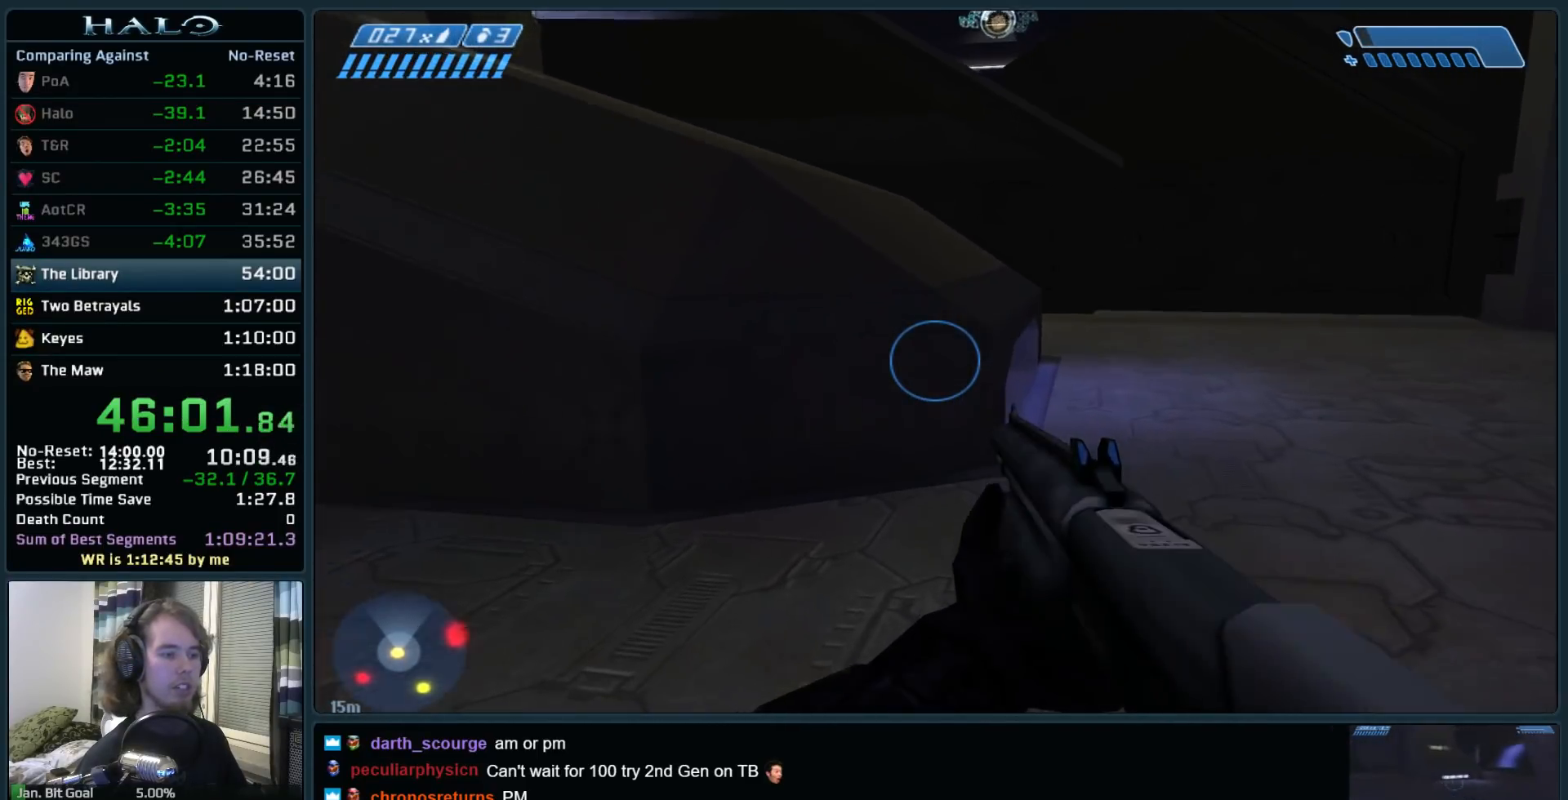
{"keys": ["a", "space", "w"], "mouse": [], "events": [[250, "space", "down"], [450, "a", "down"]]}
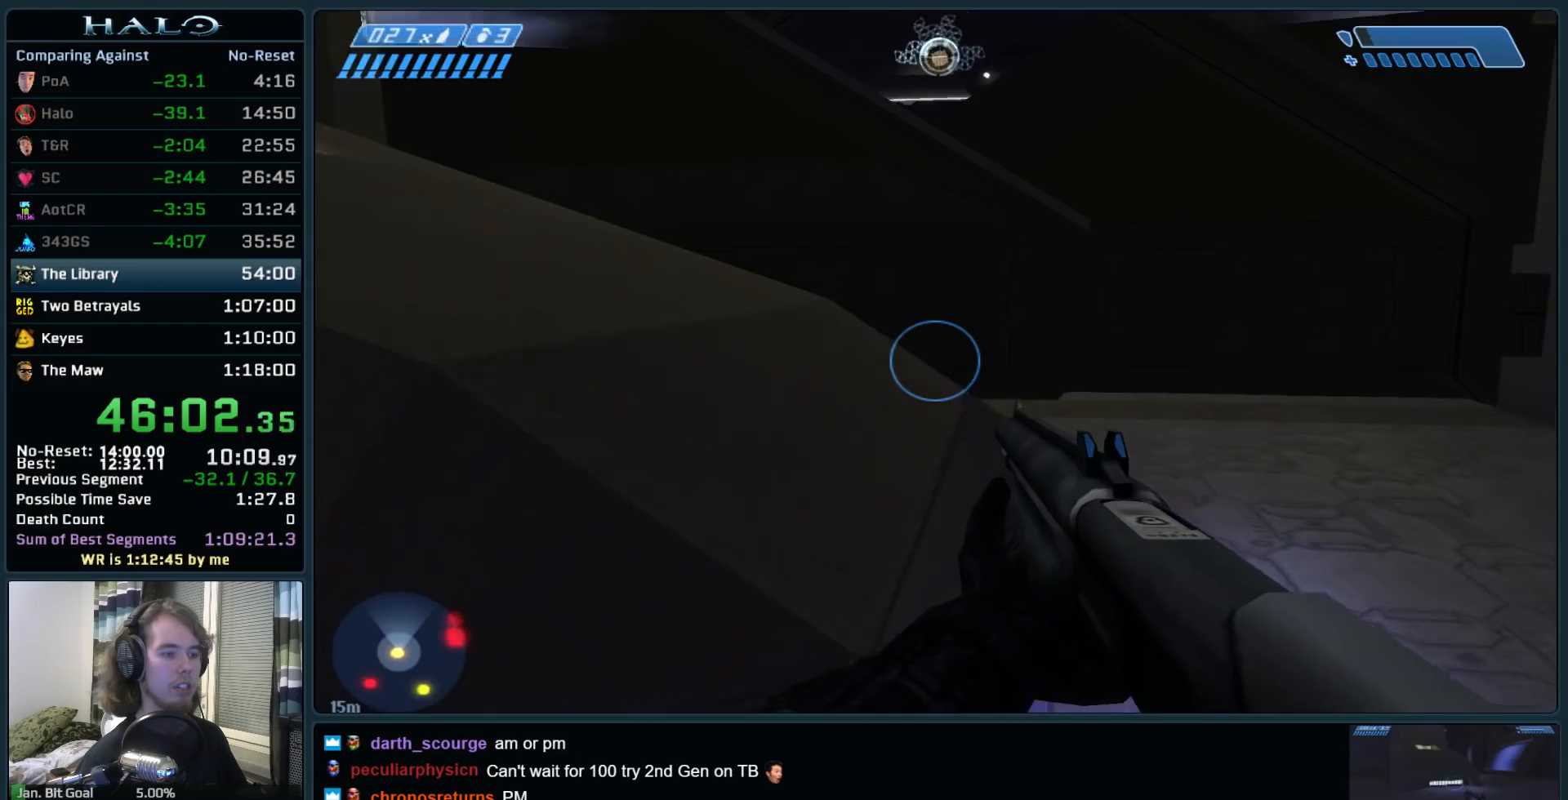
{"keys": ["a", "w"], "mouse": [], "events": [[33, "mouse_right", "down"], [33, "space", "up"], [233, "mouse_right", "up"], [317, "mouse_right", "down"], [467, "mouse_right", "up"]]}
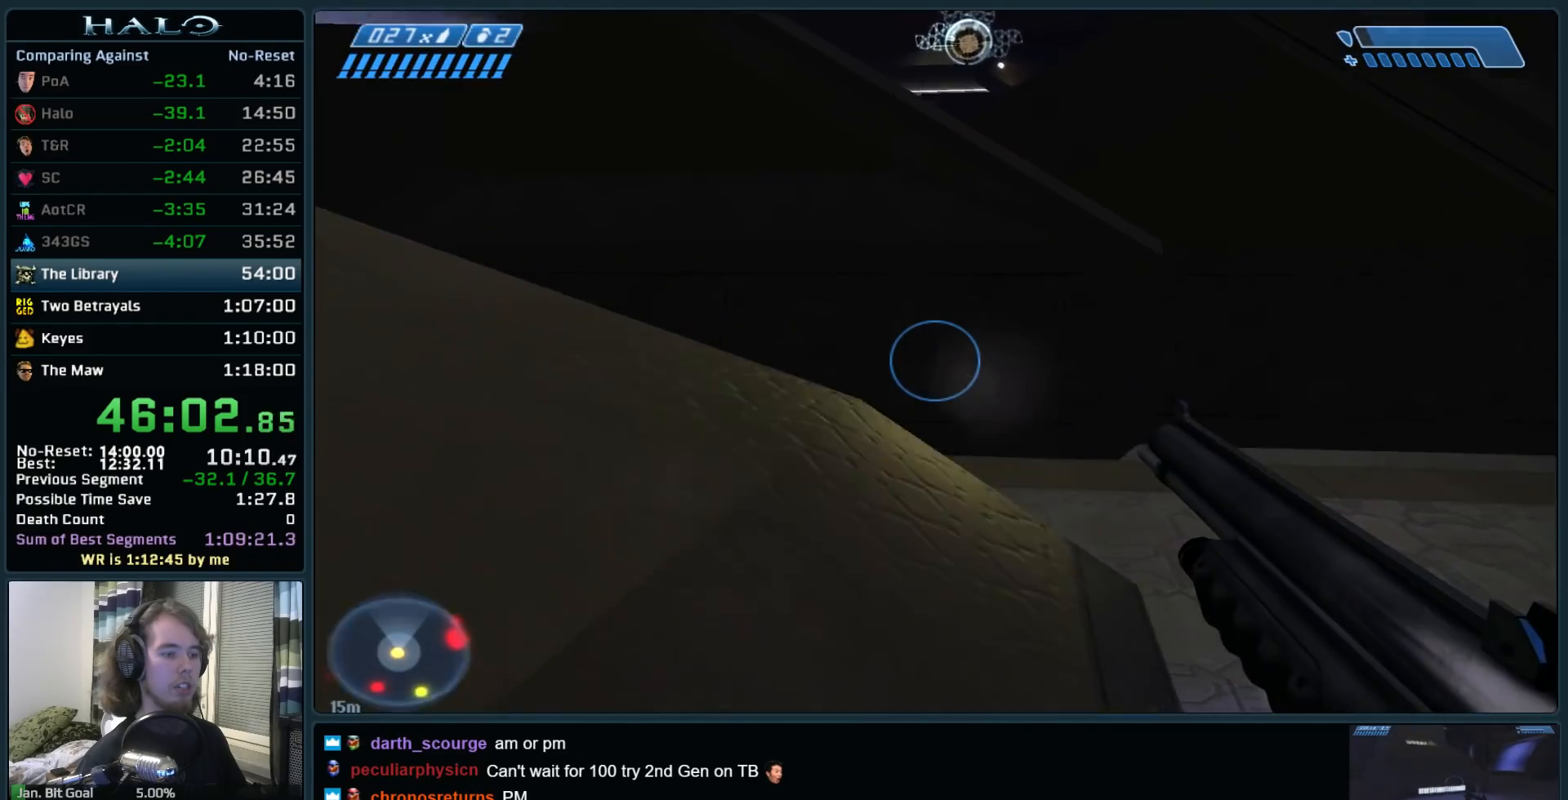
{"keys": ["w"], "mouse": [], "events": [[433, "a", "up"]]}
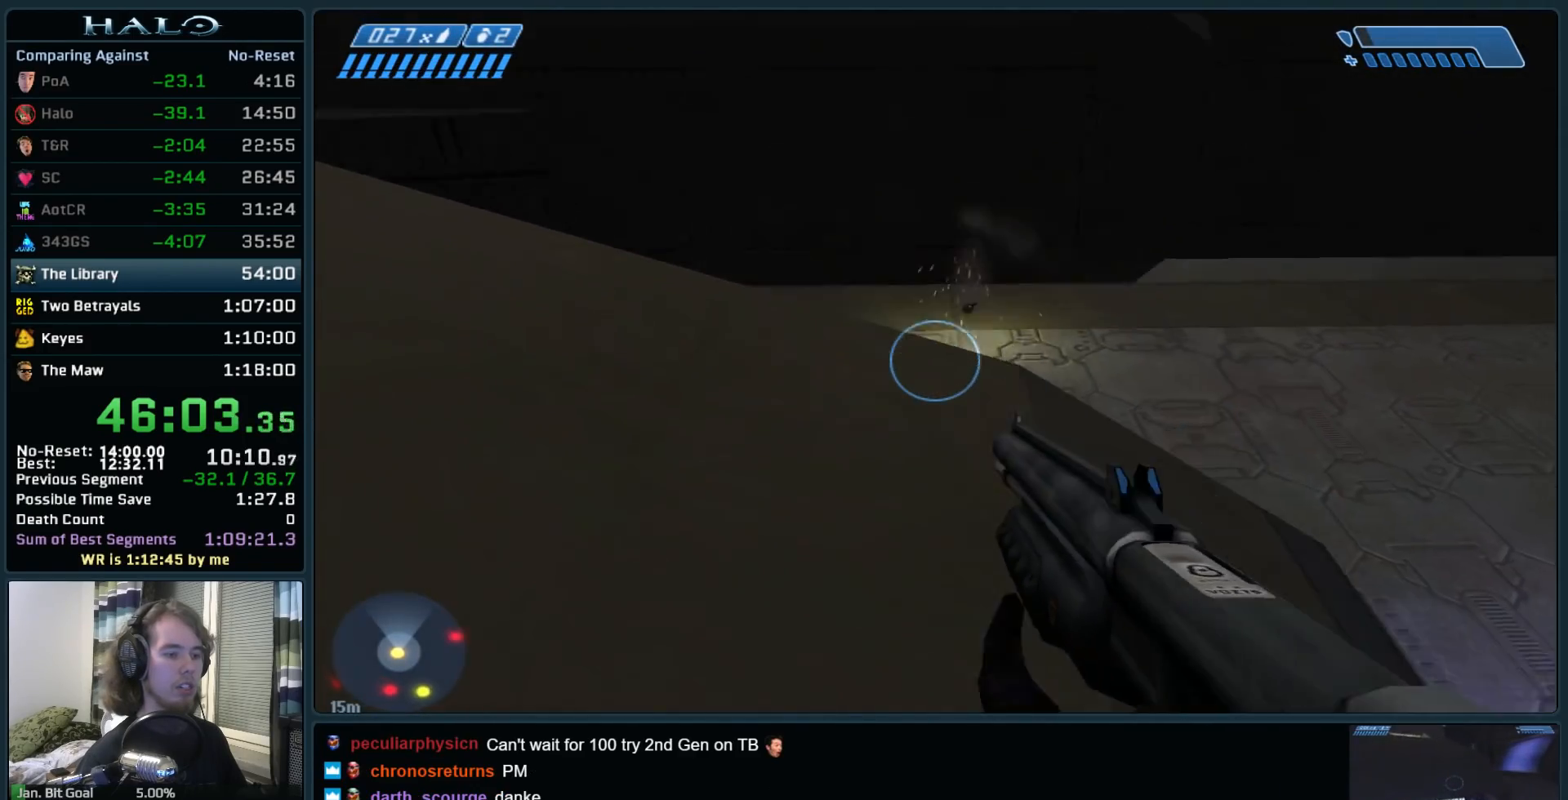
{"keys": ["w"], "mouse": [], "events": []}
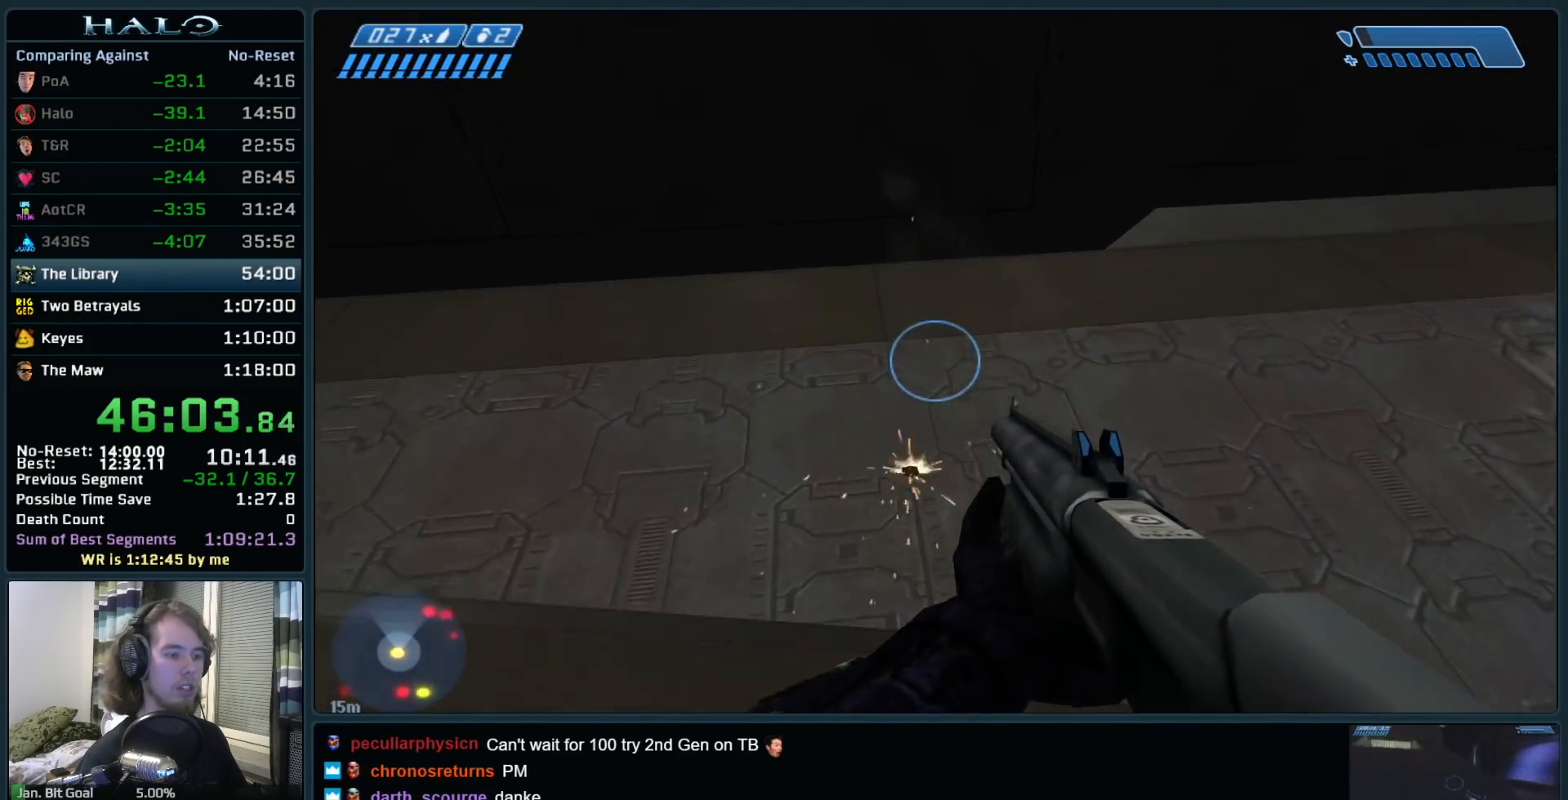
{"keys": ["space", "w"], "mouse": [], "events": [[33, "space", "down"]]}